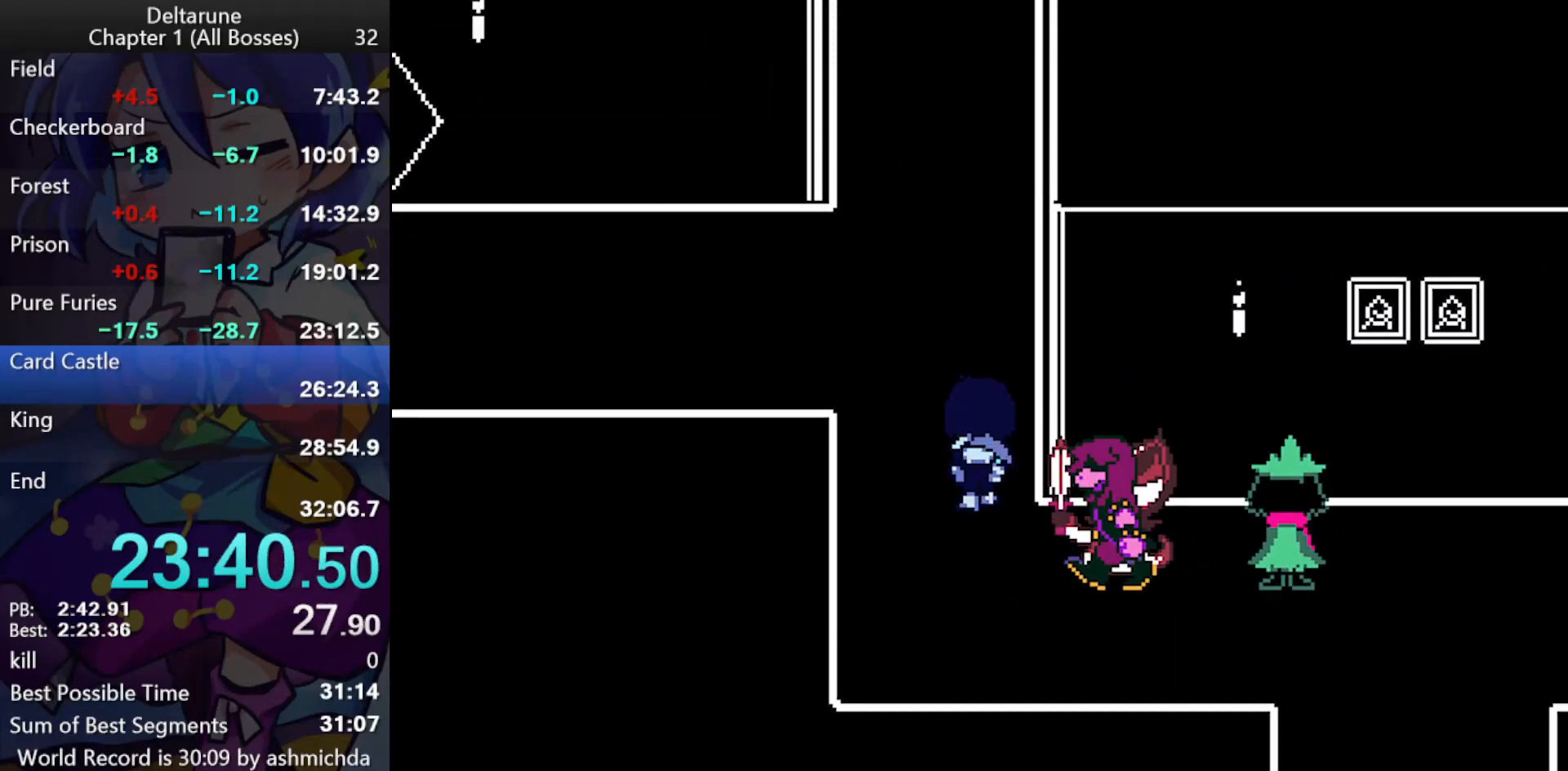
Gameplay with keyboard; each line is a JSON object with the keys held at the frame after it. "events" lists presses ("down") and releases ("up") of "c", "ctrl_l", "ctrl_r", "down", "left", "return", "right", "shift_l", "shift_r", "up", "x" and "z" between this image and that frame as [ms after this image, input, new state], when the widget could be followed in between. No other keys are recorded. Mouse input is not recorded.
{"keys": ["ctrl_l", "up"], "events": []}
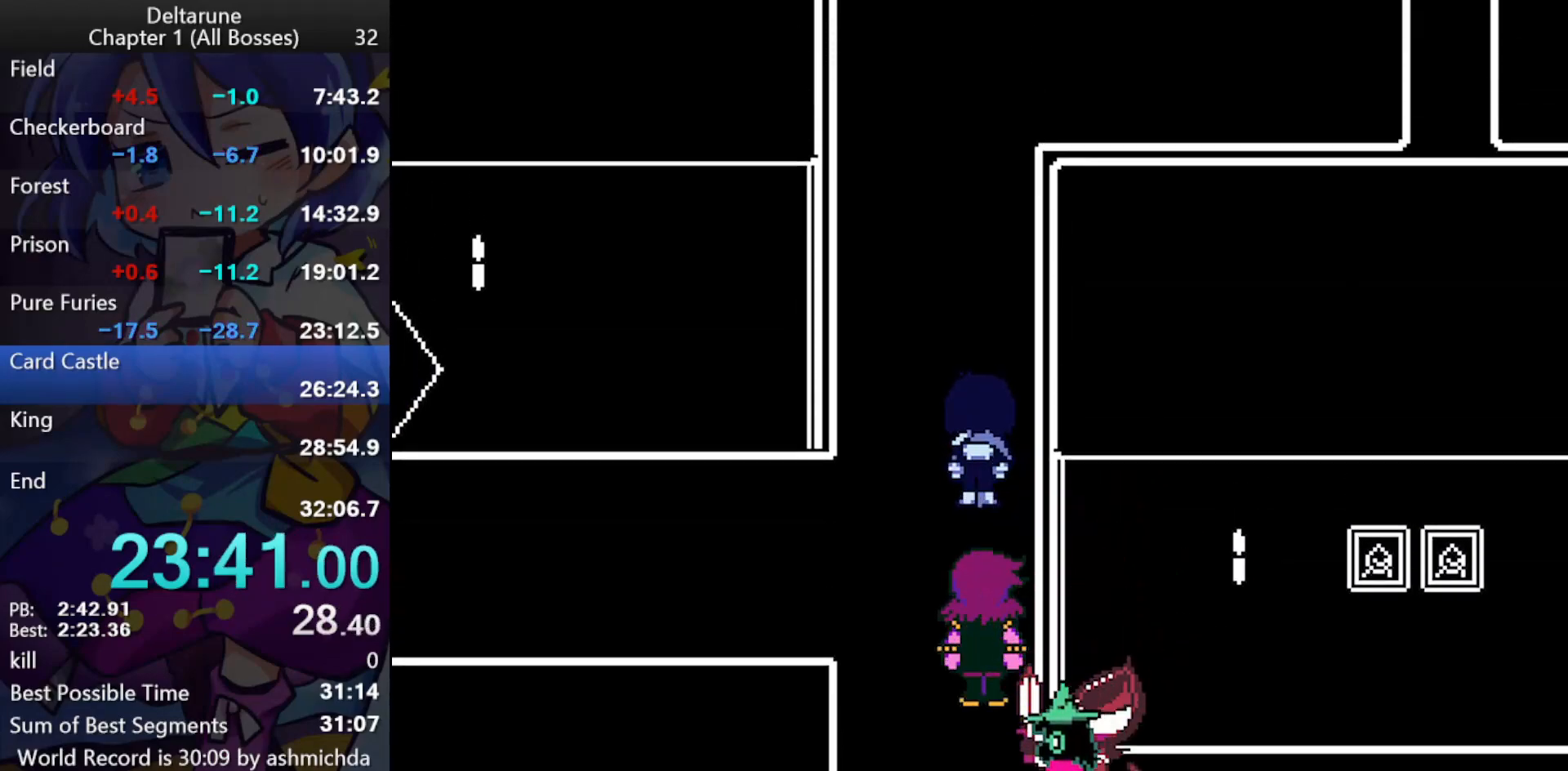
{"keys": ["ctrl_l", "up"], "events": []}
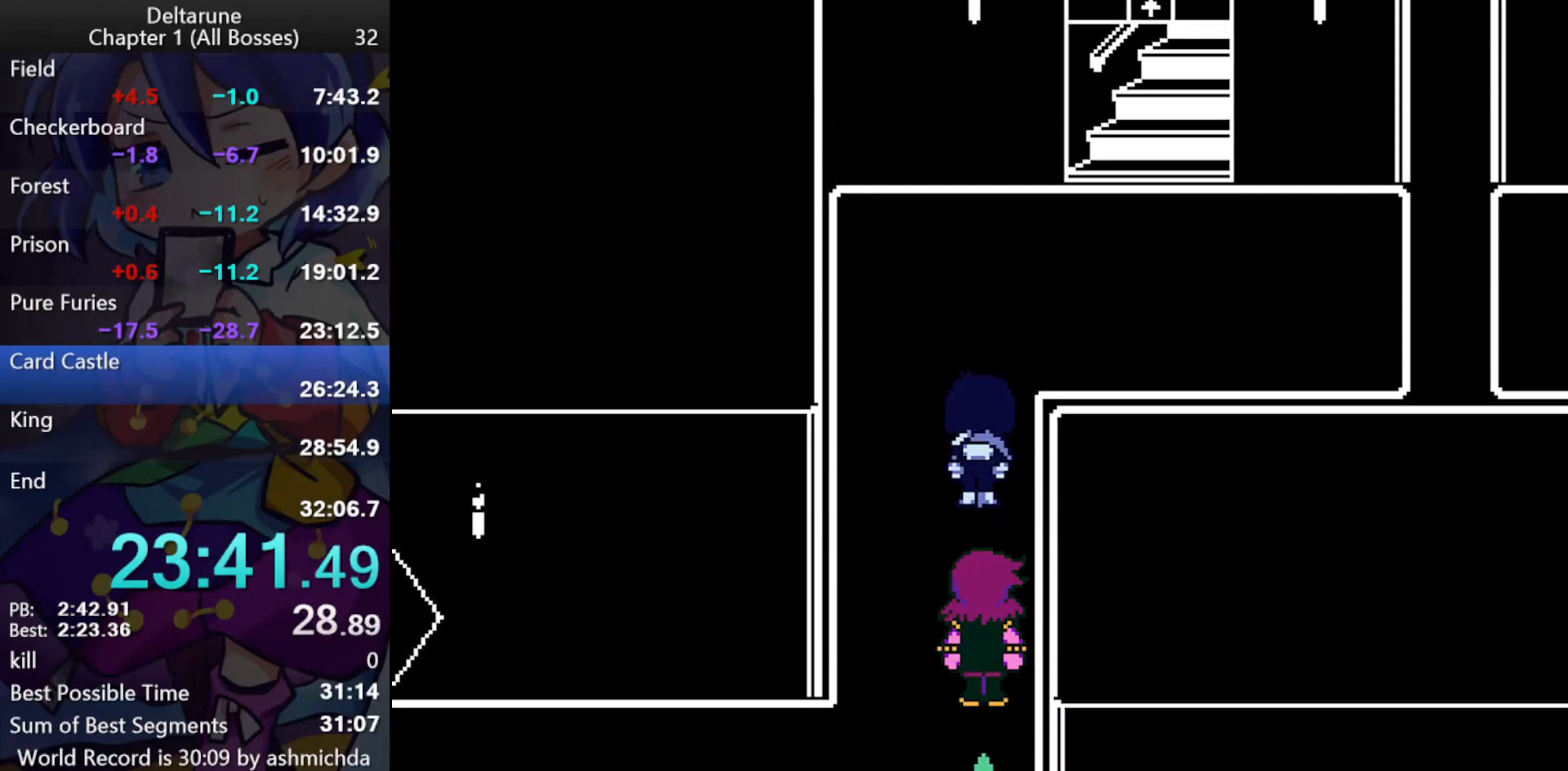
{"keys": ["ctrl_l", "right", "up"], "events": [[317, "right", "down"]]}
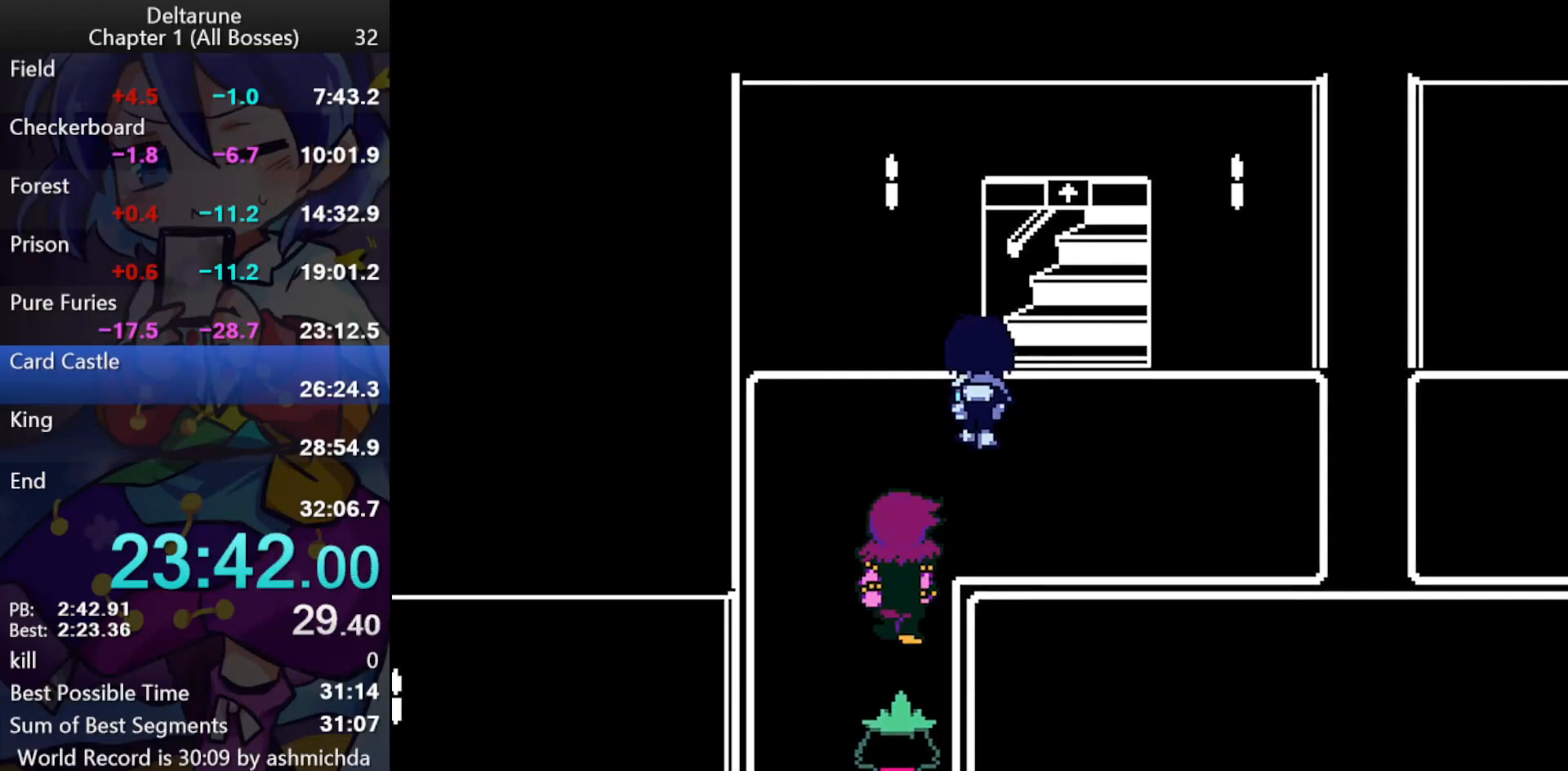
{"keys": ["ctrl_l", "right"], "events": [[100, "right", "up"], [333, "right", "down"], [333, "up", "up"]]}
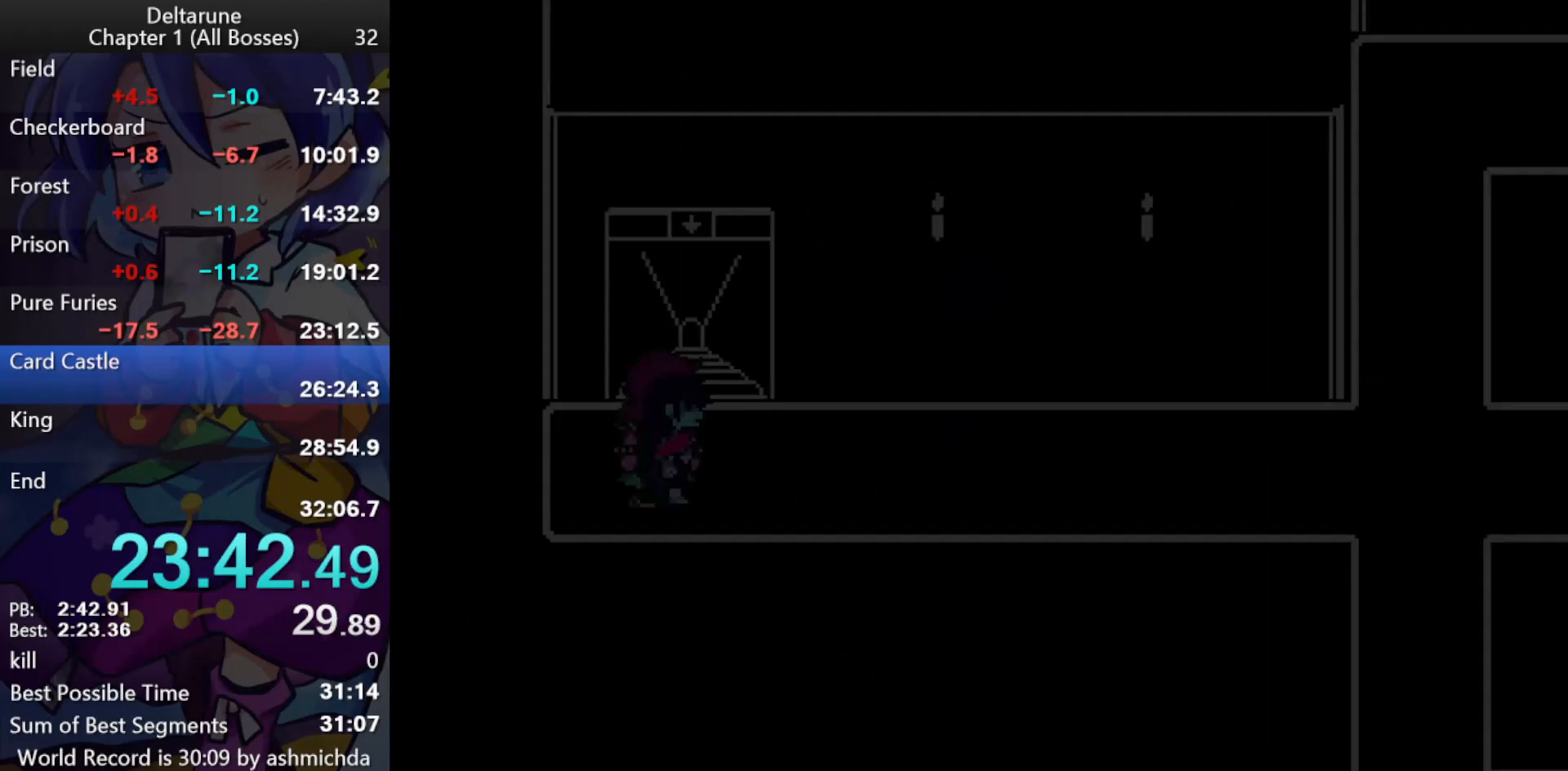
{"keys": ["ctrl_l", "right"], "events": []}
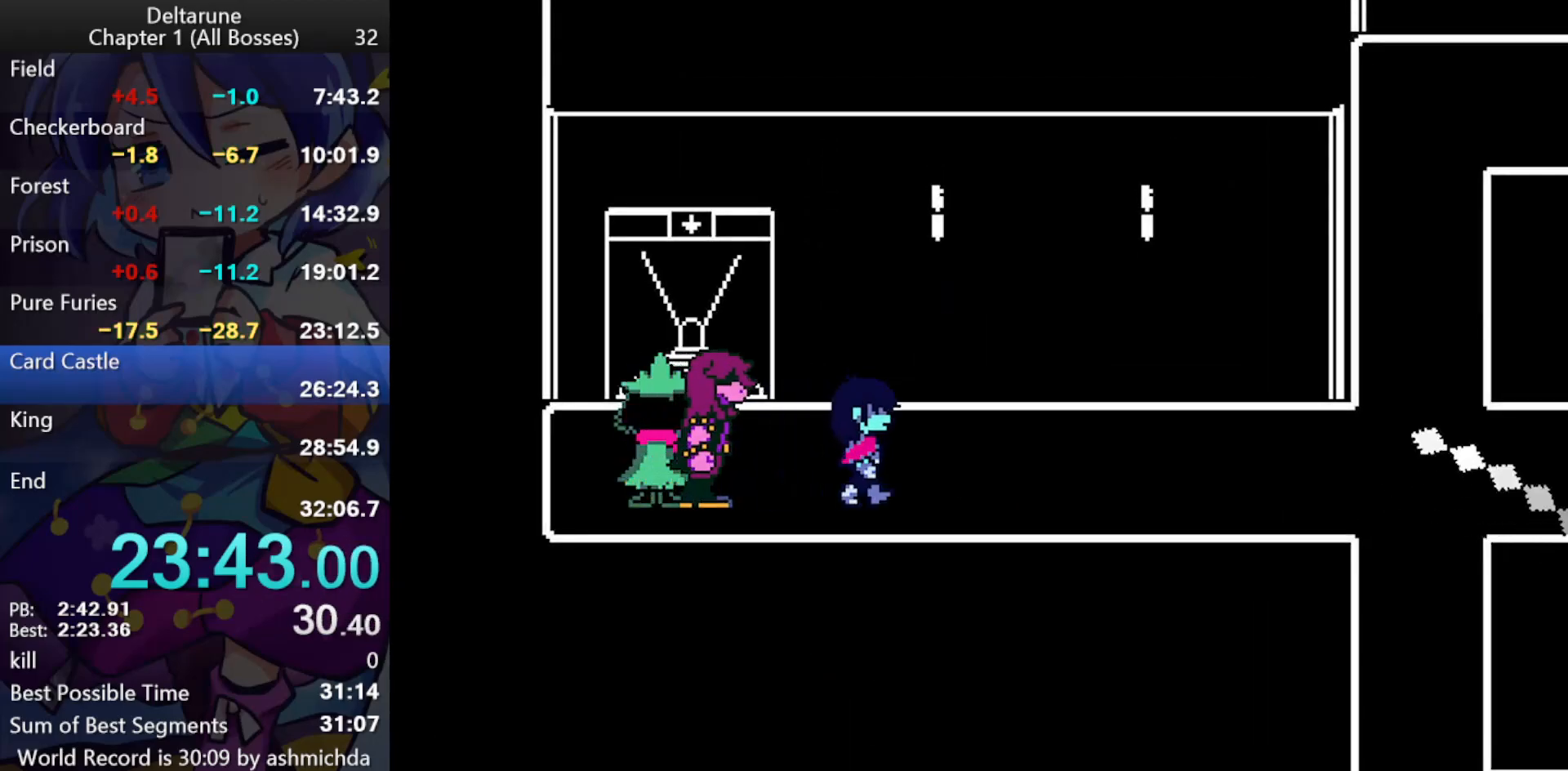
{"keys": ["ctrl_l", "right"], "events": []}
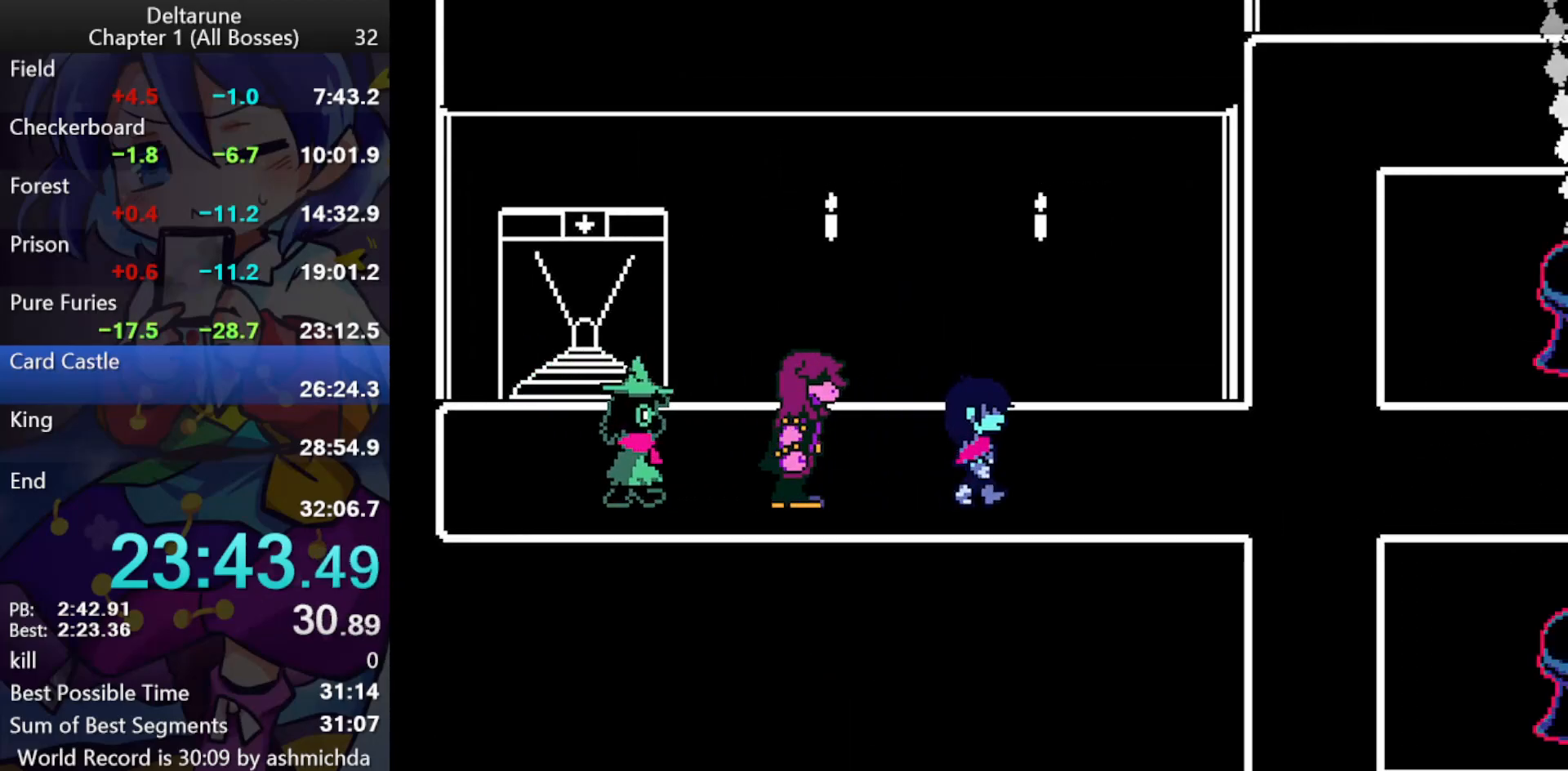
{"keys": ["ctrl_l", "right"], "events": []}
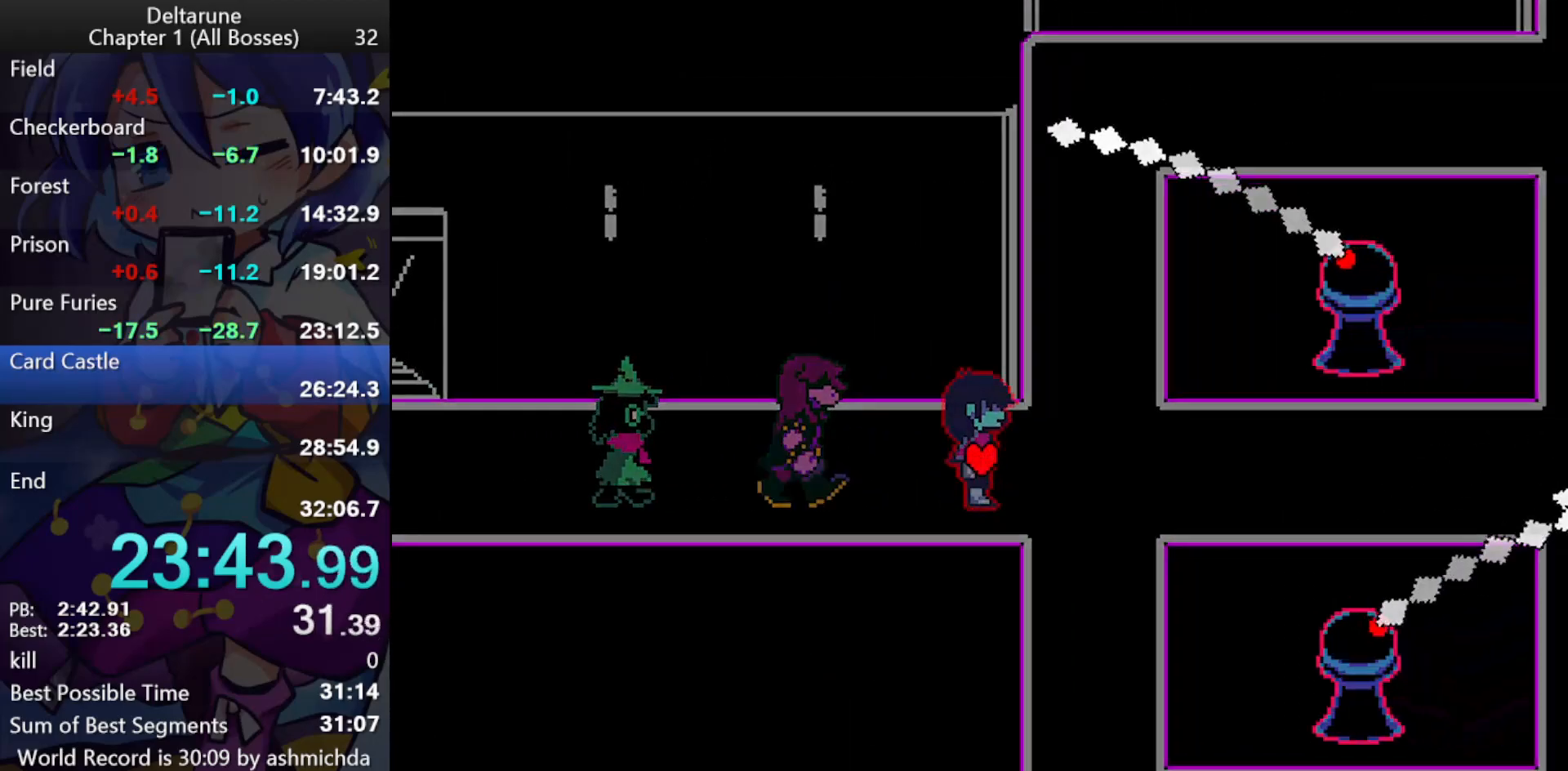
{"keys": ["ctrl_l", "right"], "events": [[150, "up", "down"], [200, "up", "up"], [433, "up", "down"], [483, "up", "up"]]}
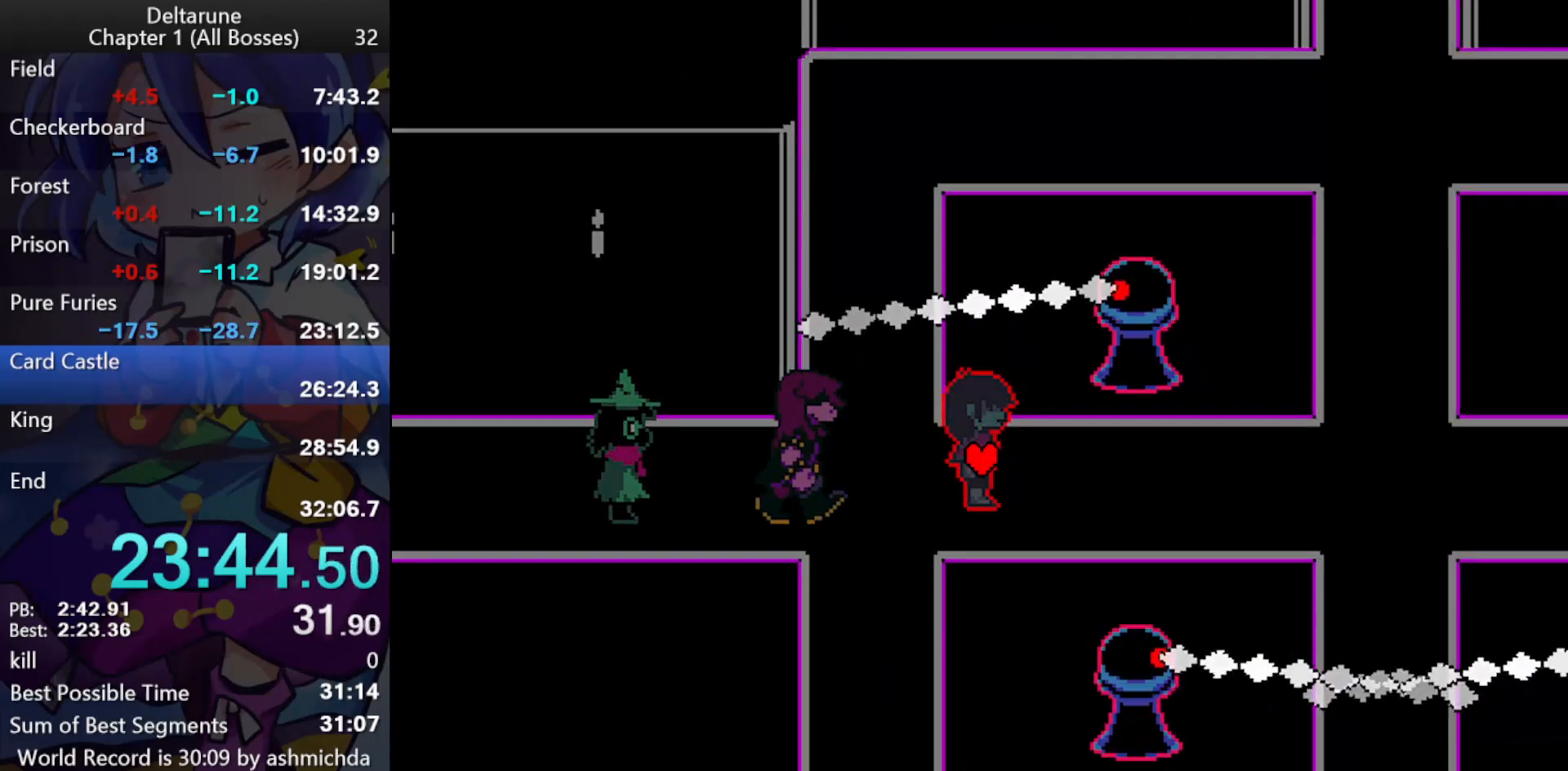
{"keys": ["ctrl_l", "right"], "events": []}
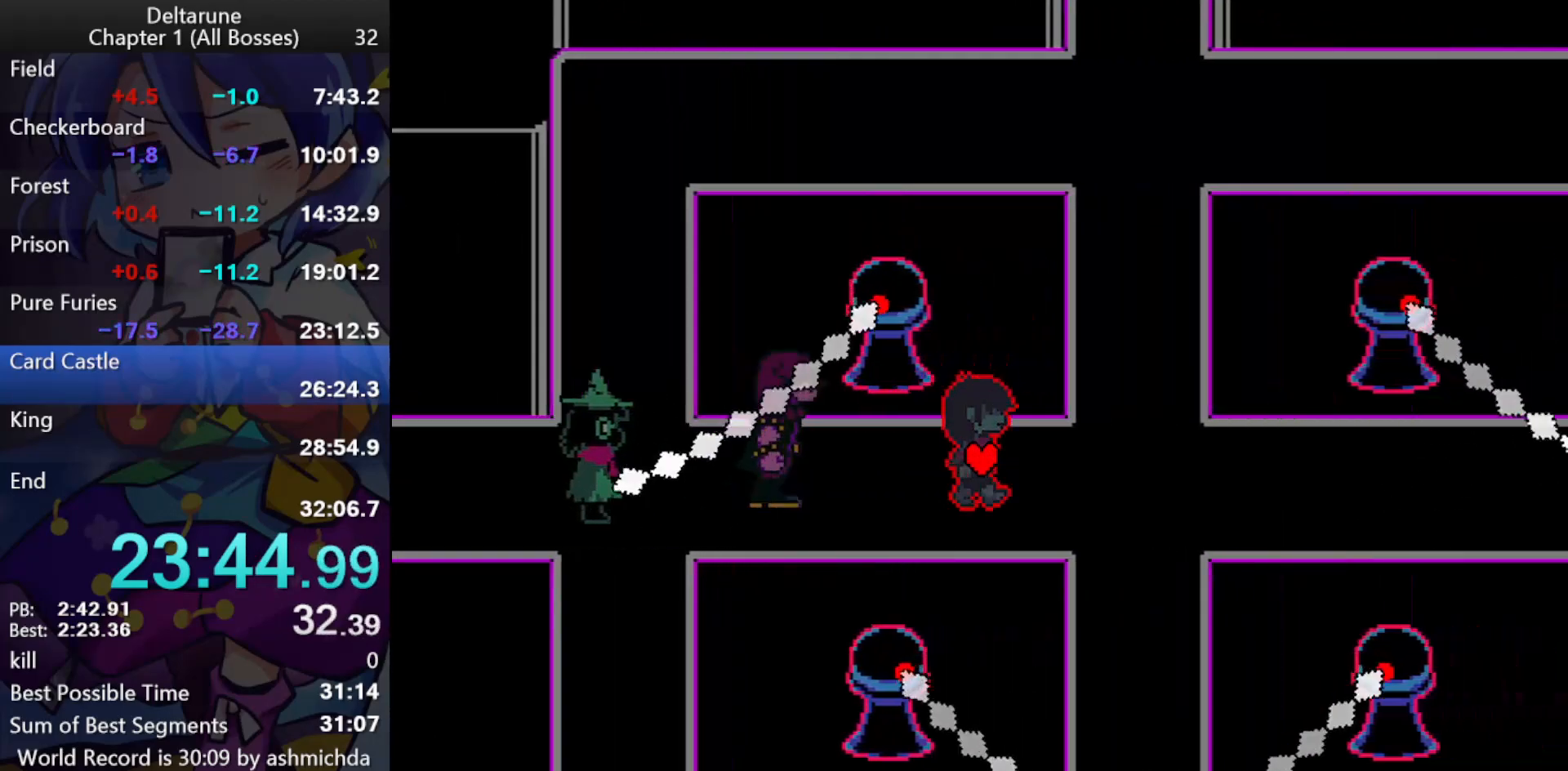
{"keys": ["ctrl_l", "right"], "events": []}
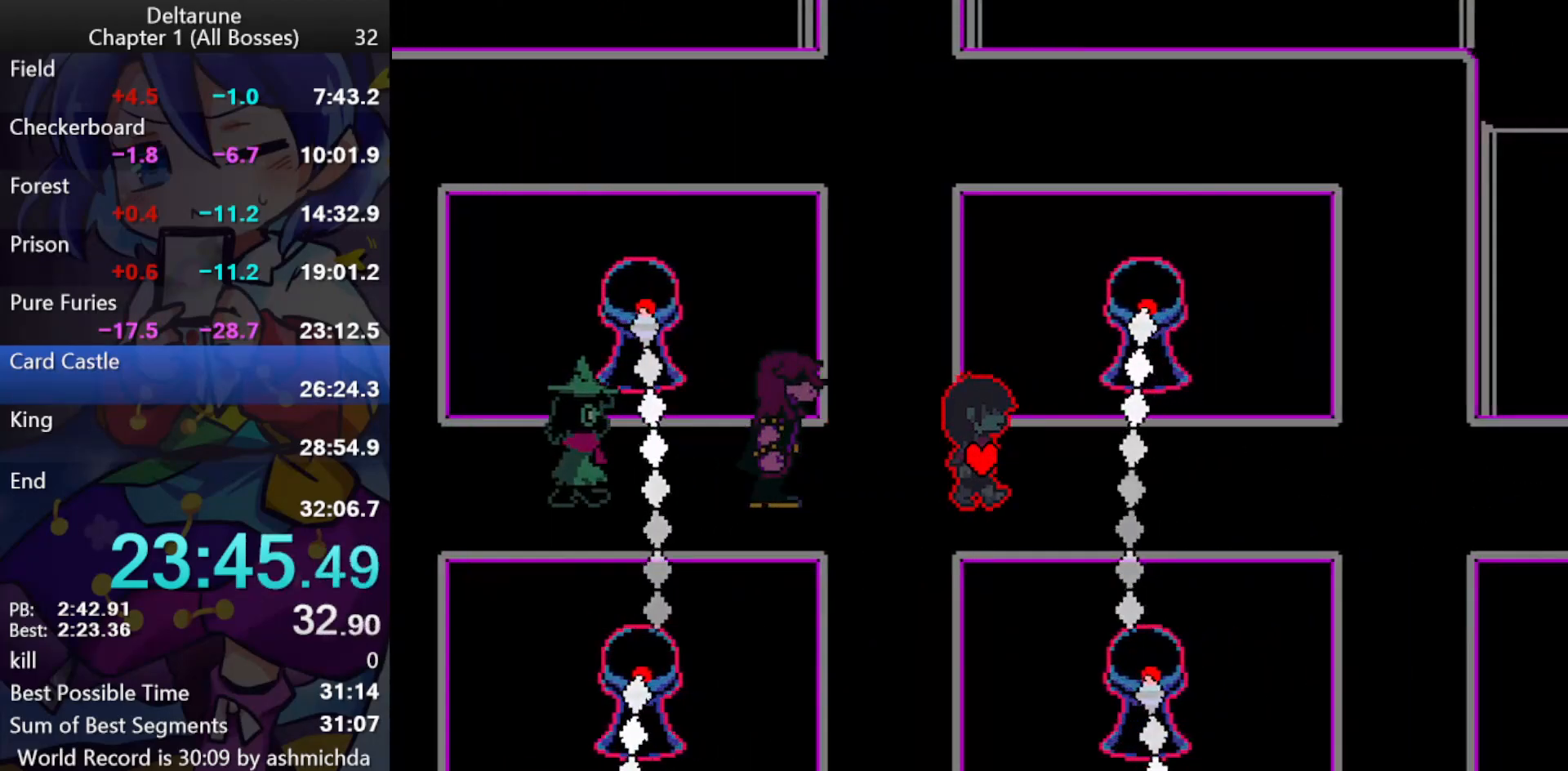
{"keys": ["ctrl_l", "right"], "events": []}
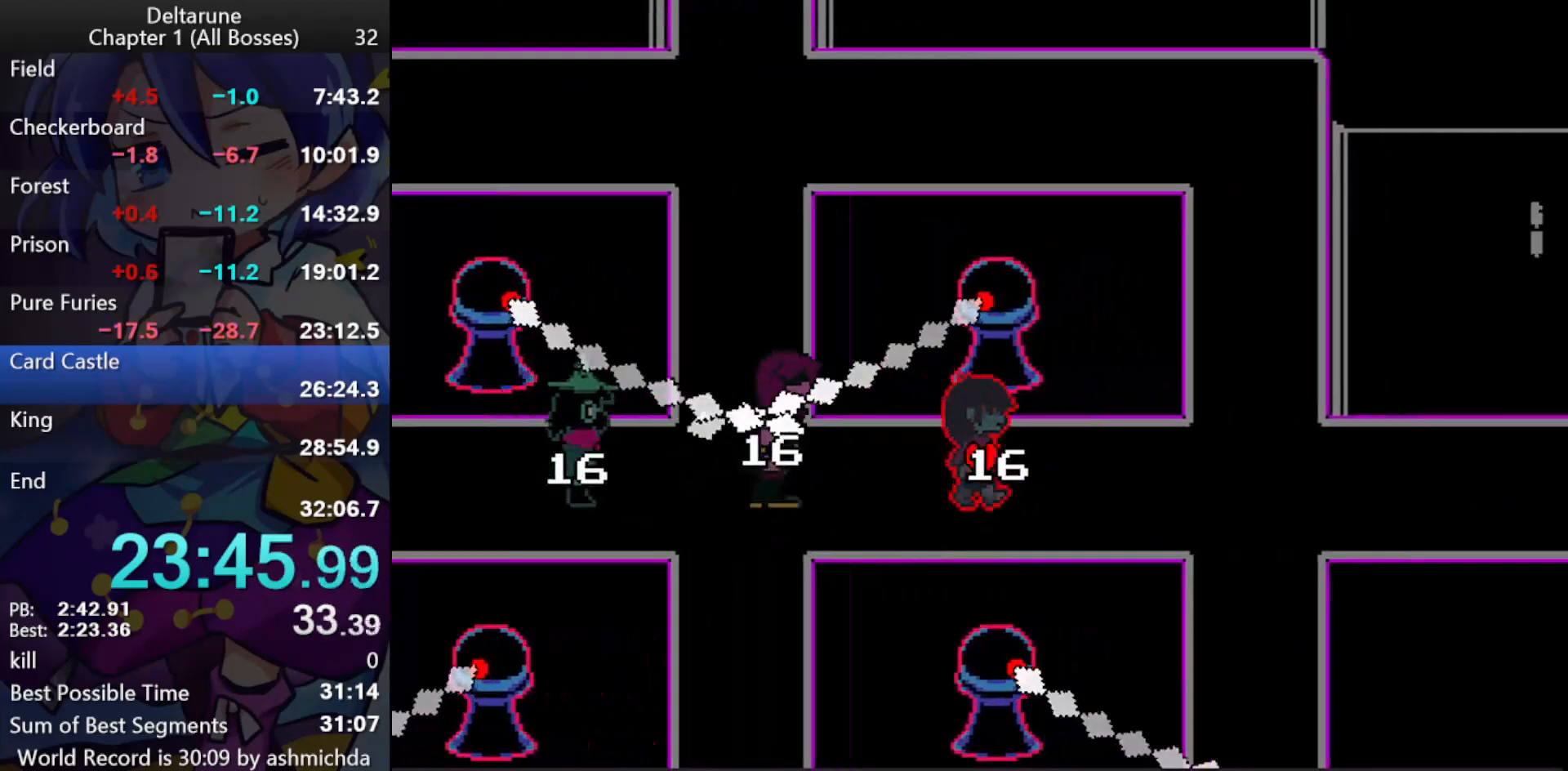
{"keys": ["ctrl_l", "right"], "events": []}
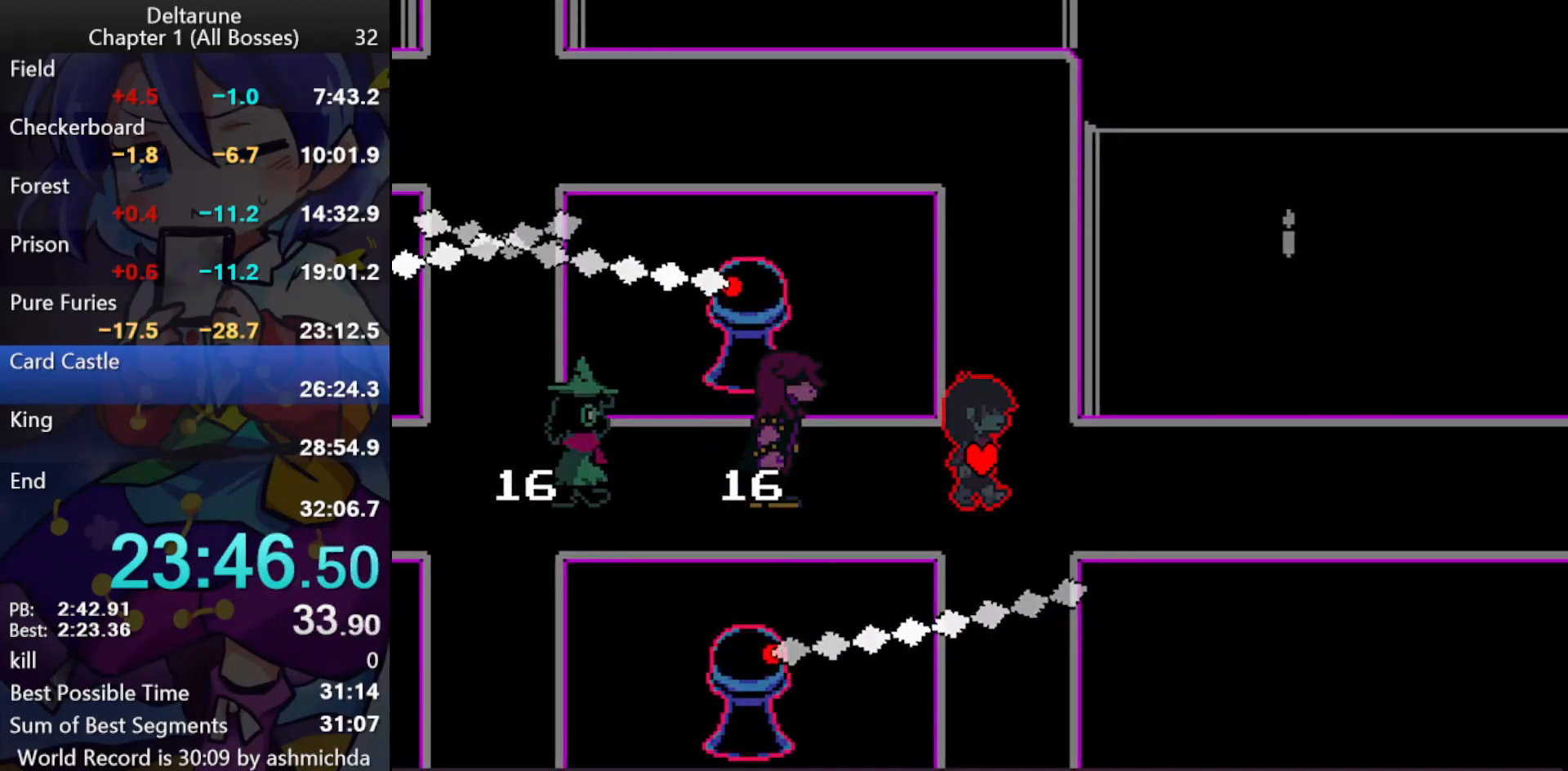
{"keys": ["ctrl_l", "right"], "events": []}
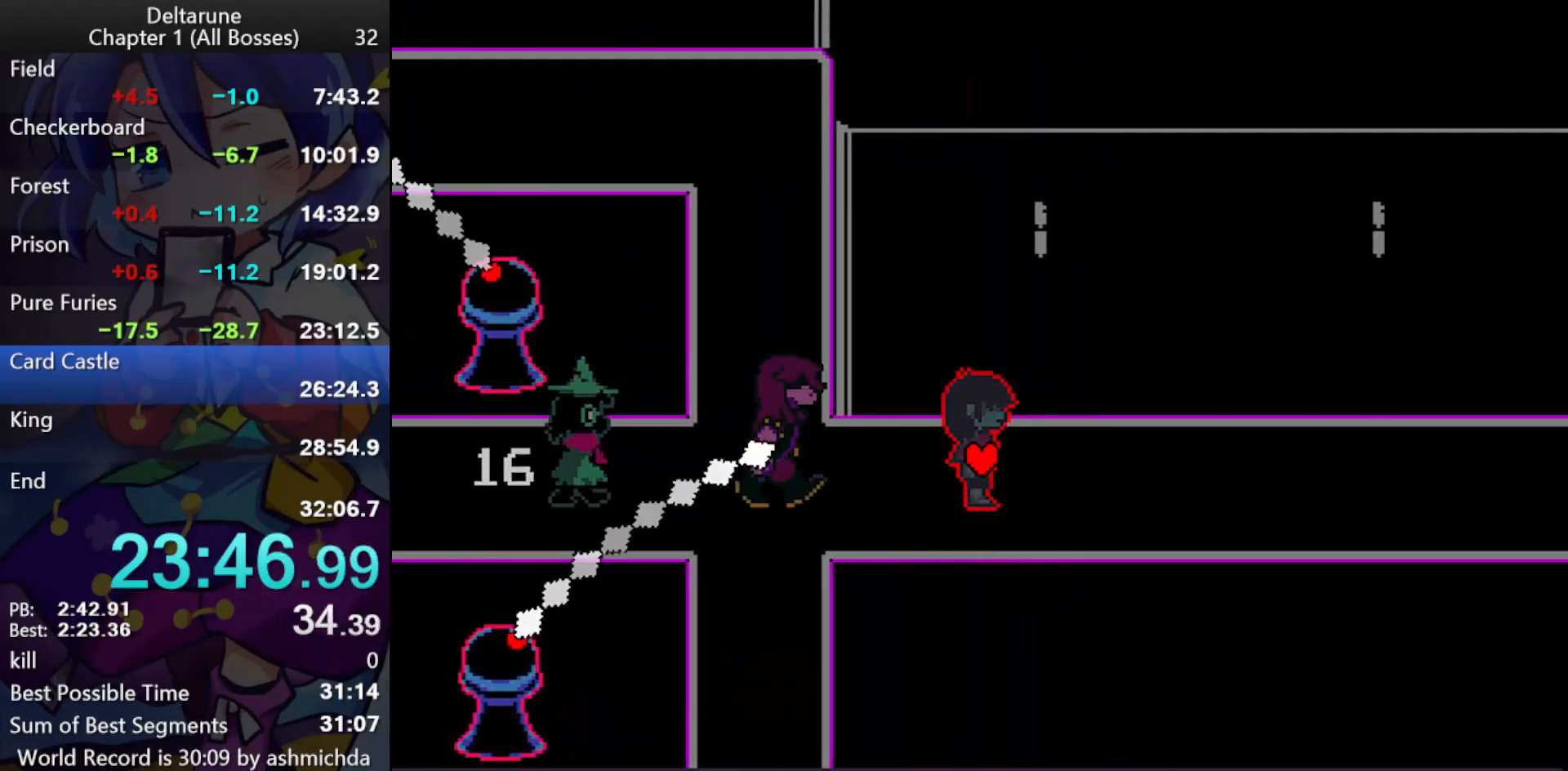
{"keys": ["ctrl_l", "right"], "events": []}
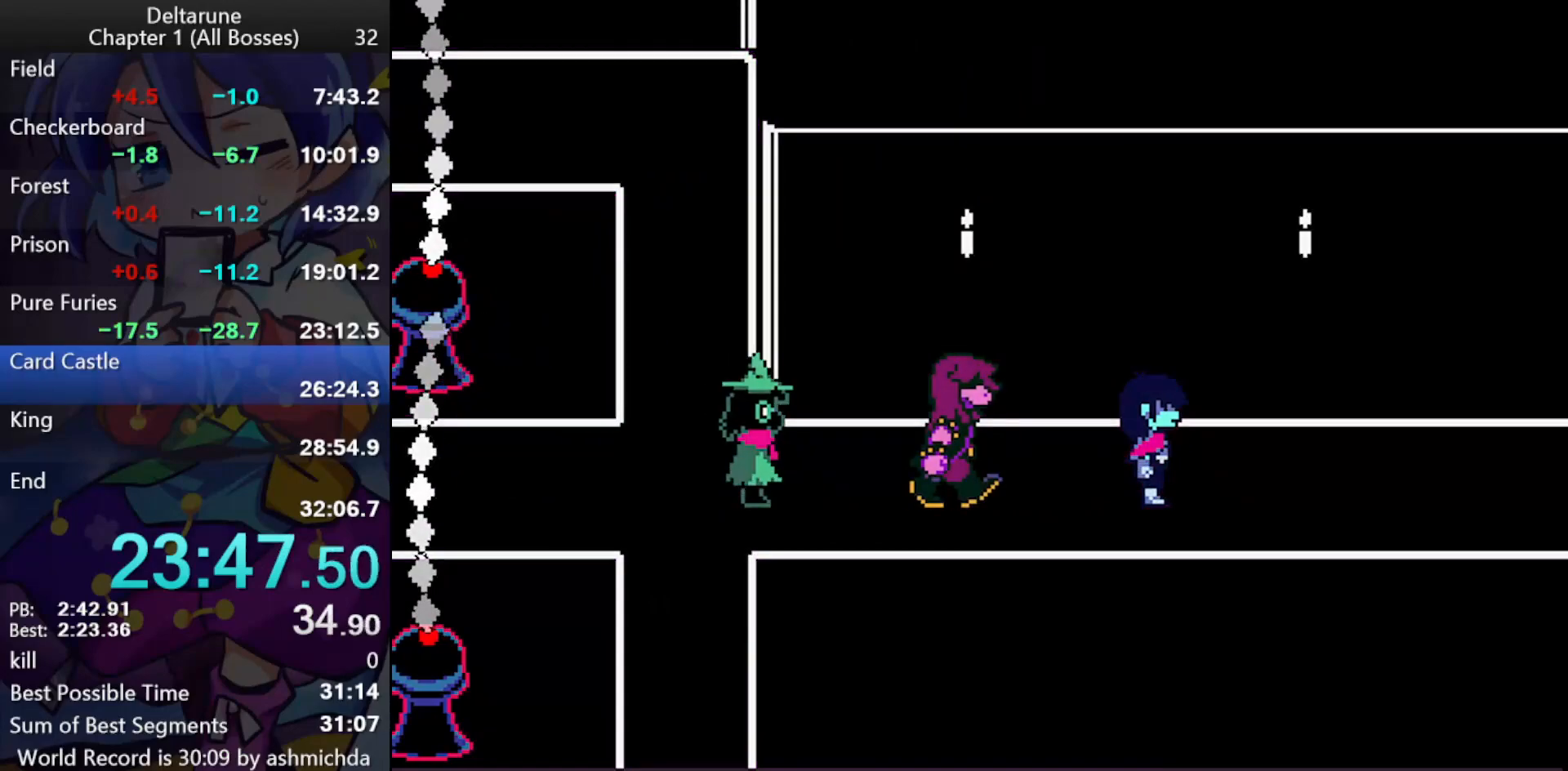
{"keys": ["ctrl_l", "right"], "events": []}
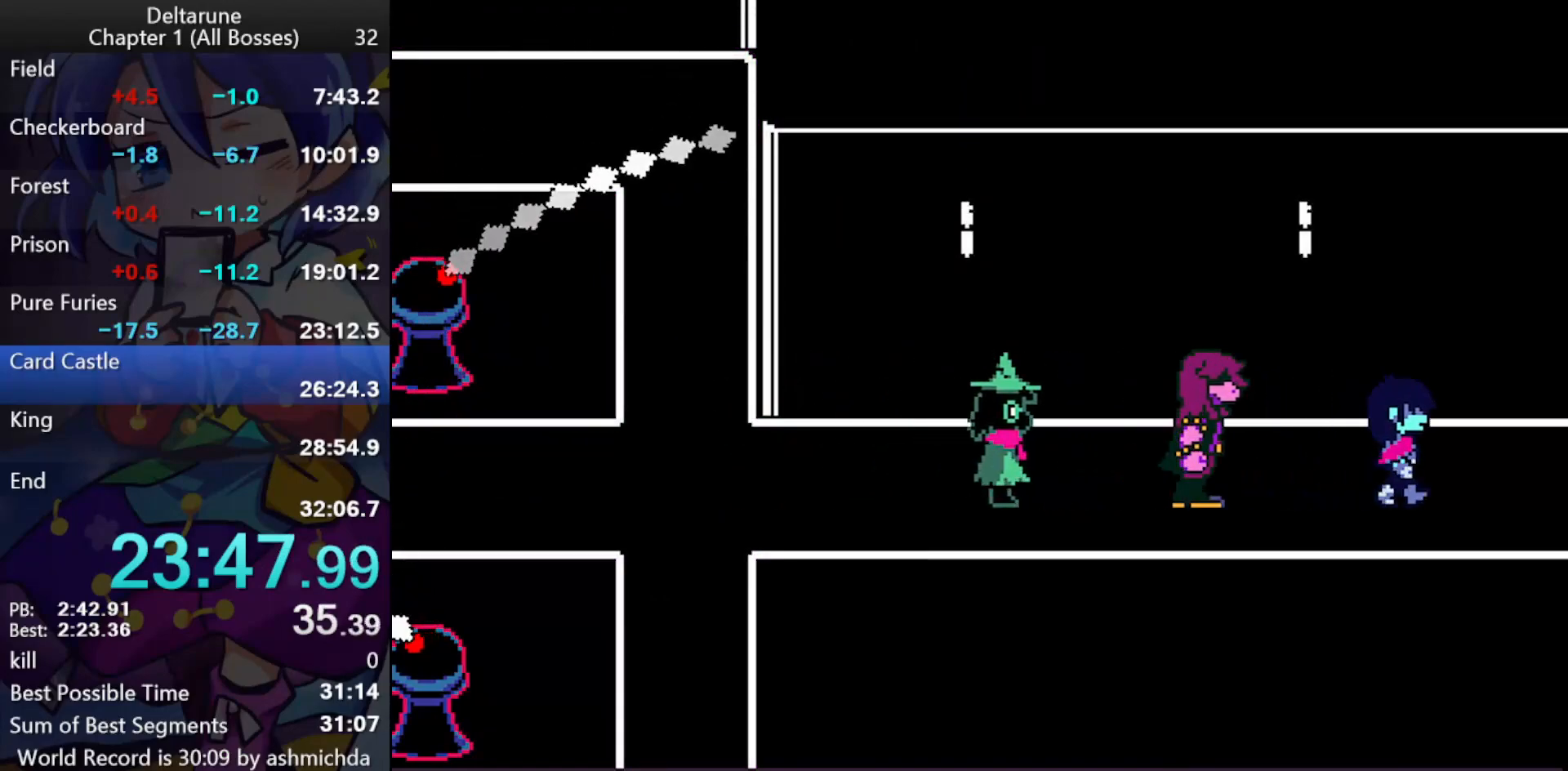
{"keys": ["ctrl_l", "right"], "events": []}
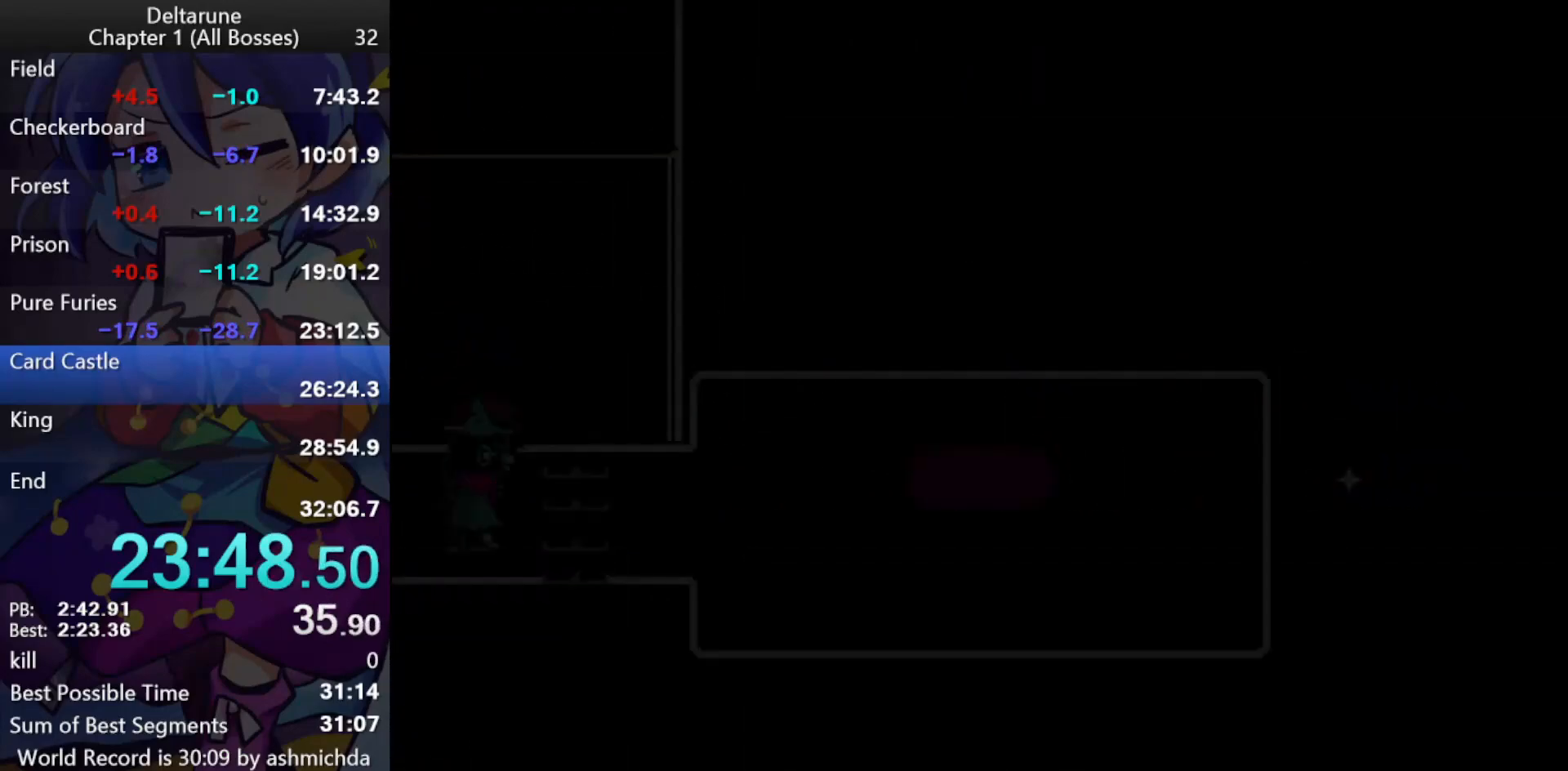
{"keys": ["ctrl_l", "right"], "events": []}
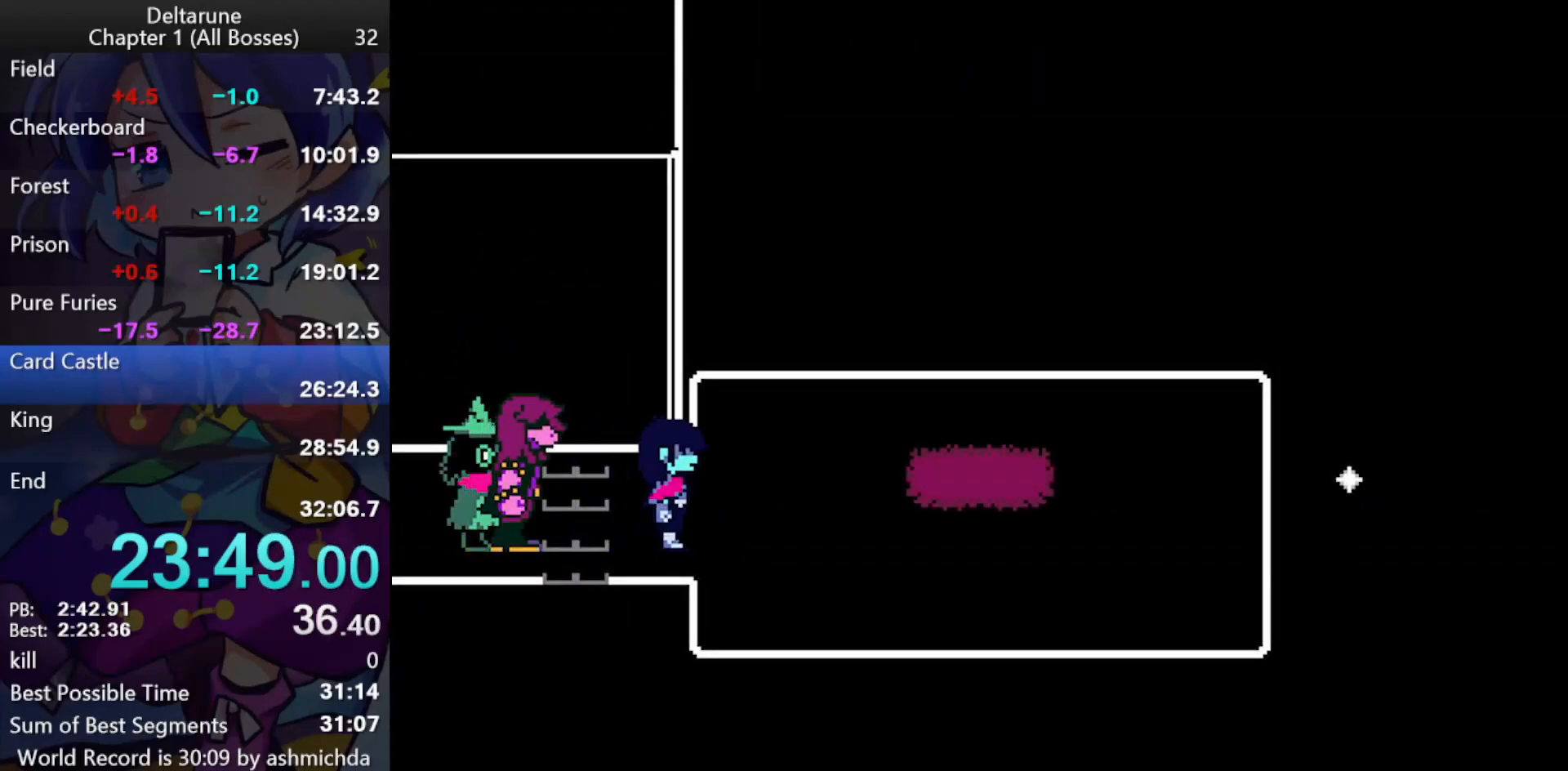
{"keys": ["ctrl_l", "right"], "events": [[217, "down", "down"], [317, "down", "up"]]}
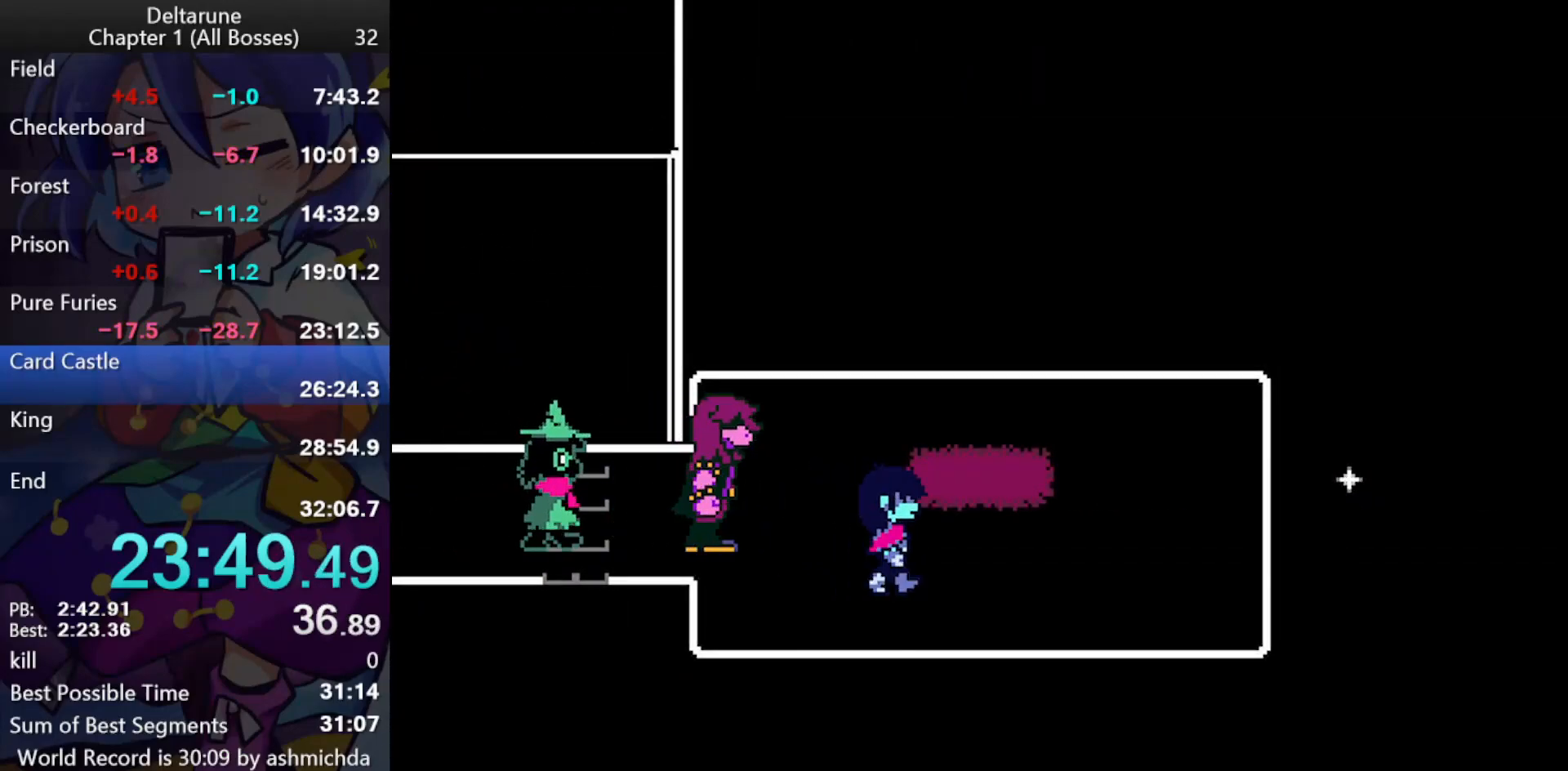
{"keys": ["ctrl_l", "right"], "events": []}
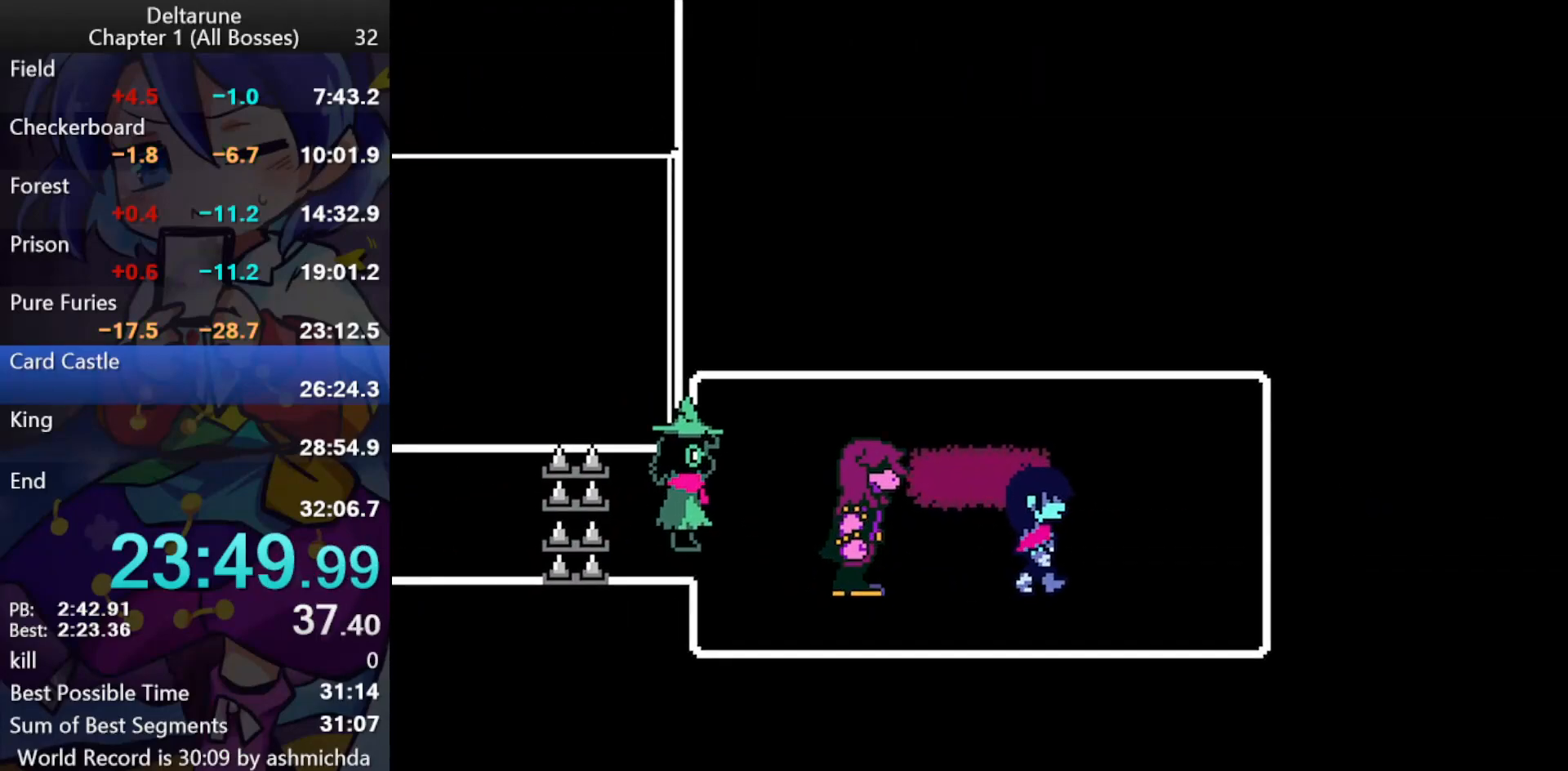
{"keys": [], "events": [[250, "ctrl_l", "up"], [250, "right", "up"]]}
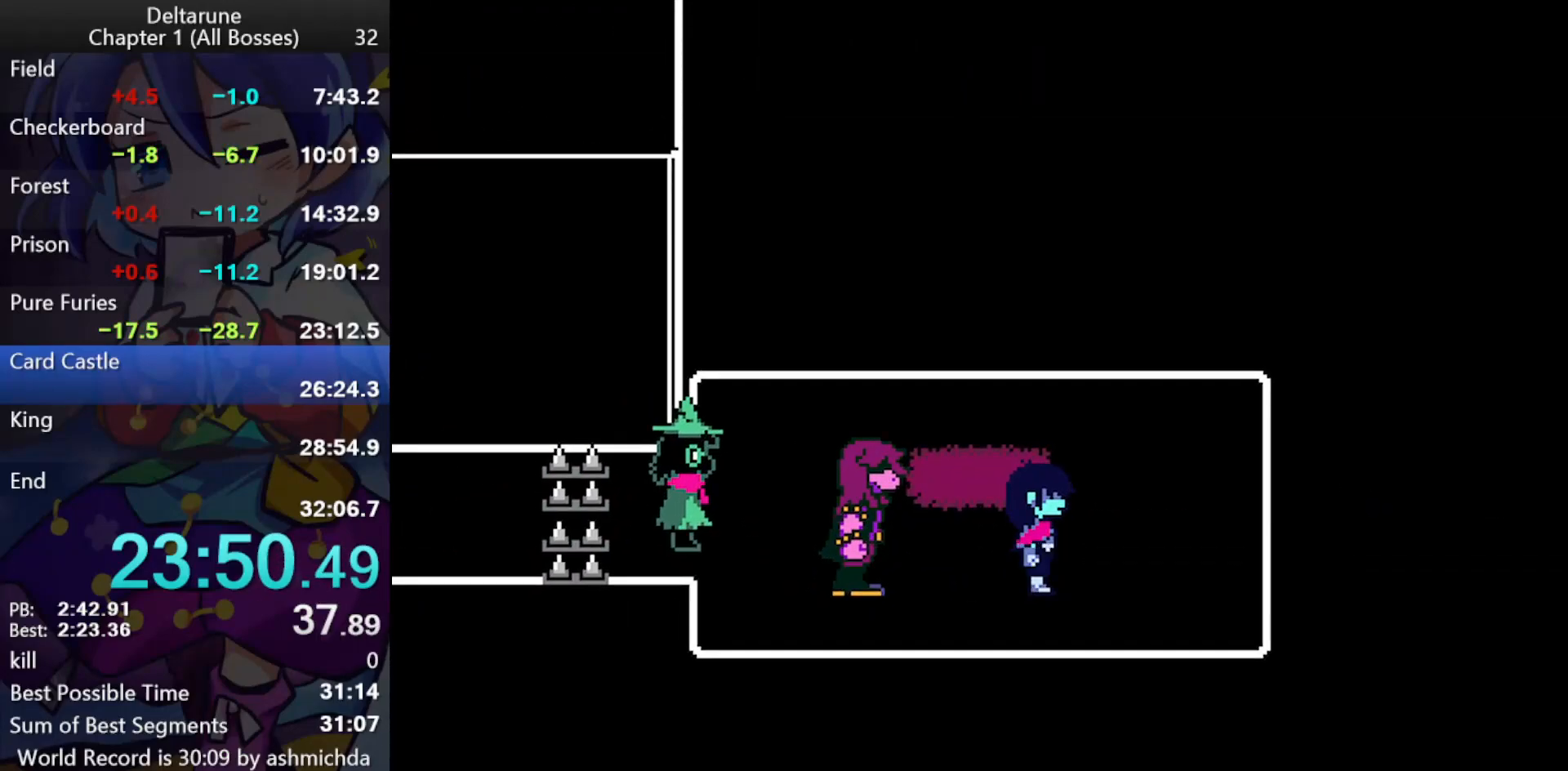
{"keys": ["ctrl_l", "shift_l", "z"], "events": [[33, "ctrl_l", "down"], [33, "shift_l", "down"], [267, "return", "down"], [267, "z", "down"], [317, "return", "up"], [417, "return", "down"], [417, "z", "up"], [450, "return", "up"], [450, "z", "down"]]}
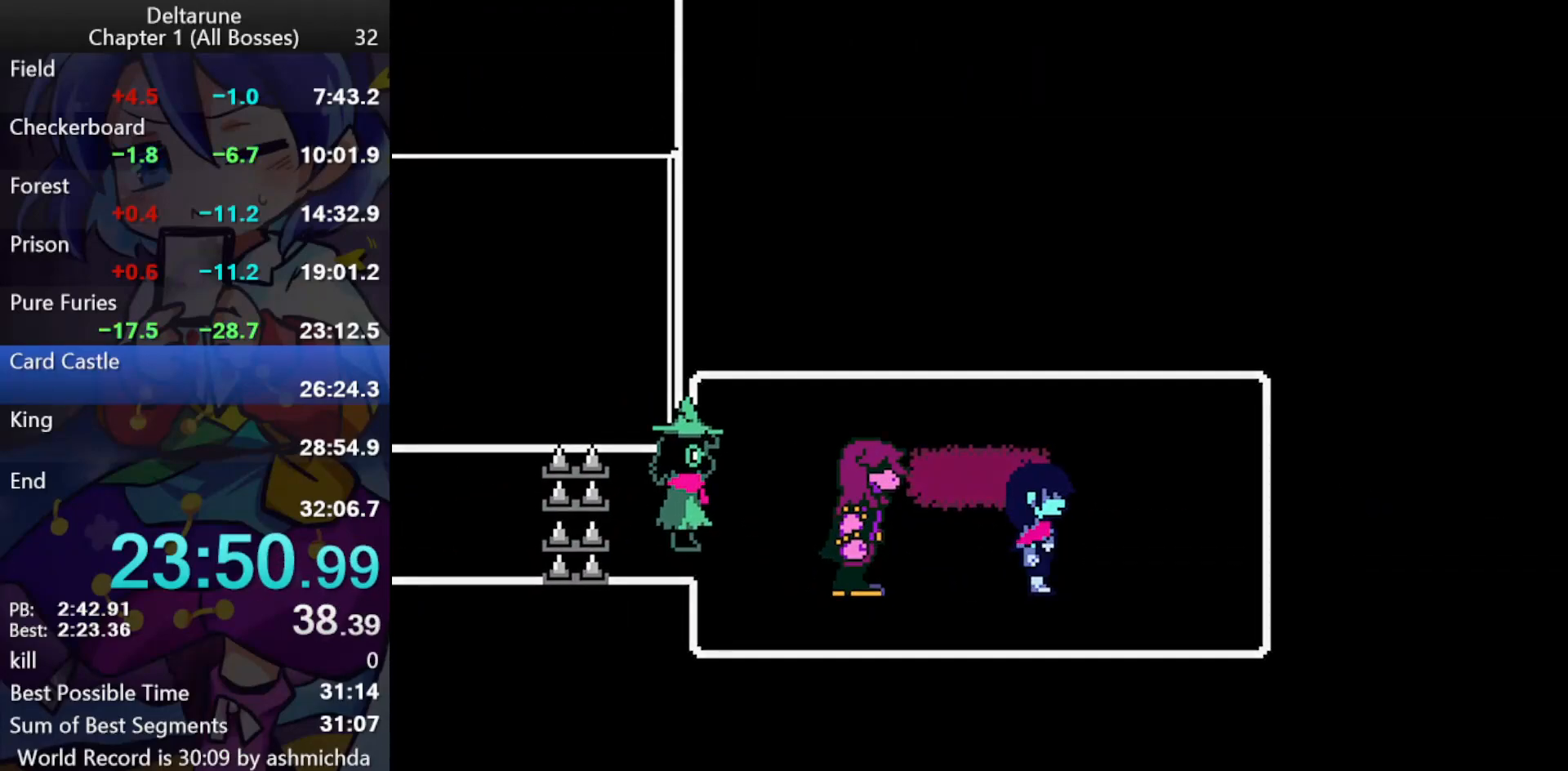
{"keys": ["ctrl_l", "shift_l", "z"], "events": [[50, "return", "down"], [100, "return", "up"], [150, "return", "down"], [183, "return", "up"], [233, "return", "down"], [233, "z", "up"], [283, "return", "up"], [283, "z", "down"], [333, "return", "down"], [333, "z", "up"], [383, "return", "up"], [383, "z", "down"], [417, "return", "down"], [417, "z", "up"], [467, "return", "up"], [467, "z", "down"]]}
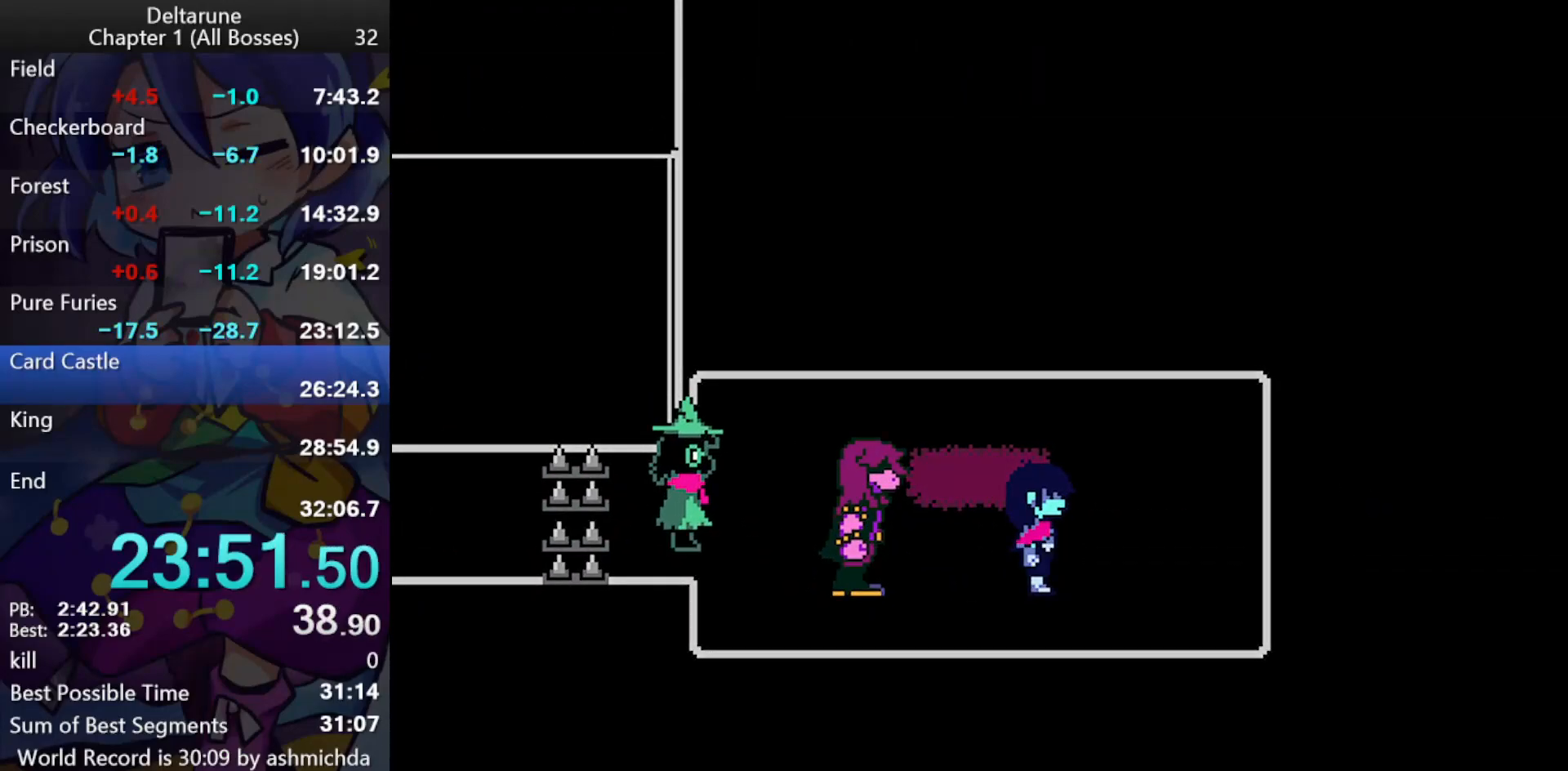
{"keys": ["ctrl_l", "return", "shift_l", "z"], "events": [[17, "return", "down"], [67, "return", "up"], [117, "return", "down"], [150, "return", "up"], [200, "return", "down"], [250, "return", "up"], [300, "return", "down"], [350, "return", "up"], [350, "z", "up"], [400, "return", "down"], [400, "z", "down"], [433, "return", "up"], [433, "z", "up"], [483, "return", "down"], [483, "z", "down"]]}
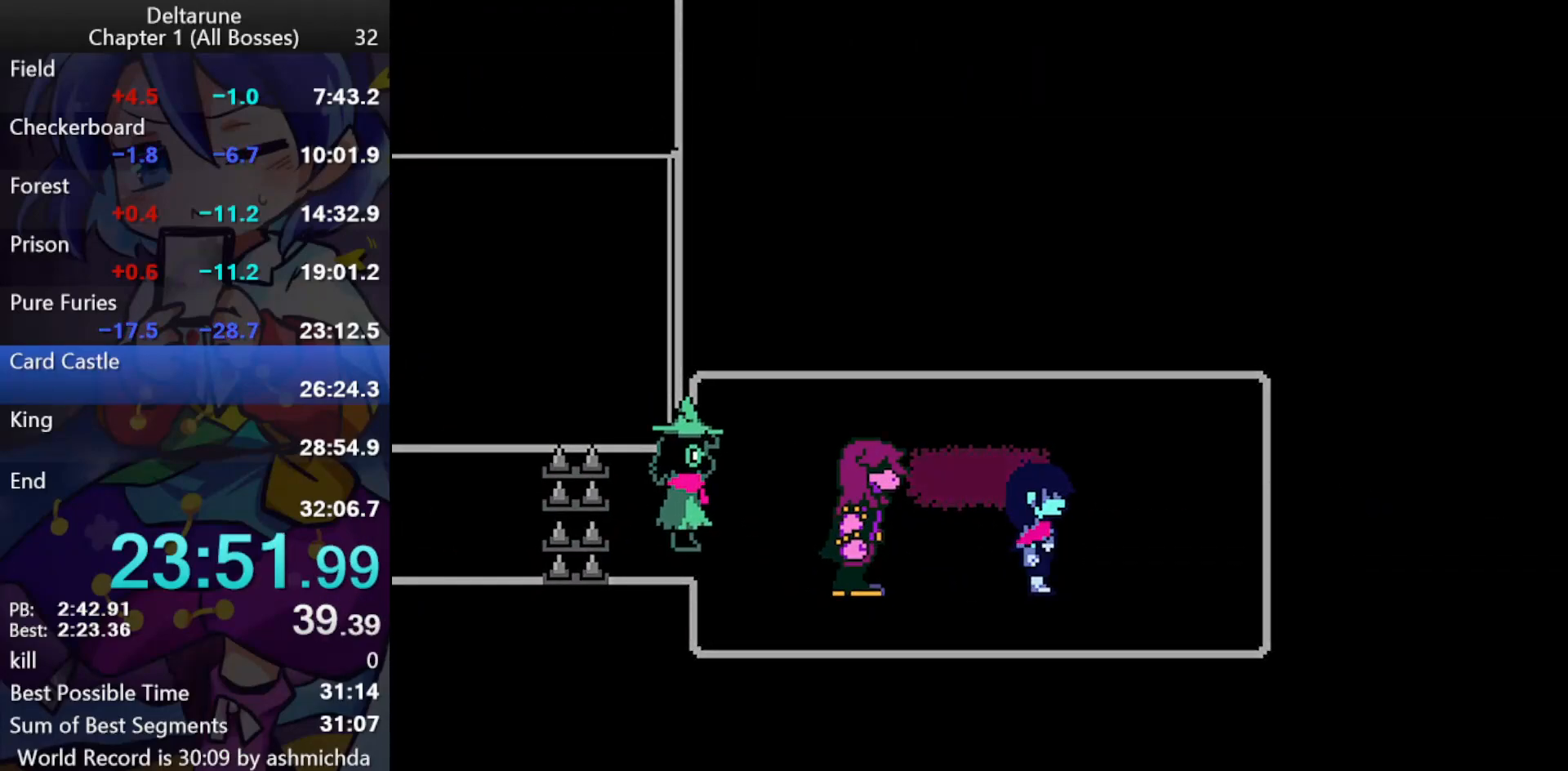
{"keys": ["ctrl_l", "shift_l", "z"], "events": [[33, "return", "up"], [33, "z", "up"], [83, "return", "down"], [83, "z", "down"], [133, "return", "up"], [167, "return", "down"], [217, "return", "up"], [217, "z", "up"], [267, "z", "down"], [367, "return", "down"], [367, "z", "up"], [417, "return", "up"], [417, "z", "down"], [450, "return", "down"], [450, "z", "up"], [500, "return", "up"], [500, "z", "down"]]}
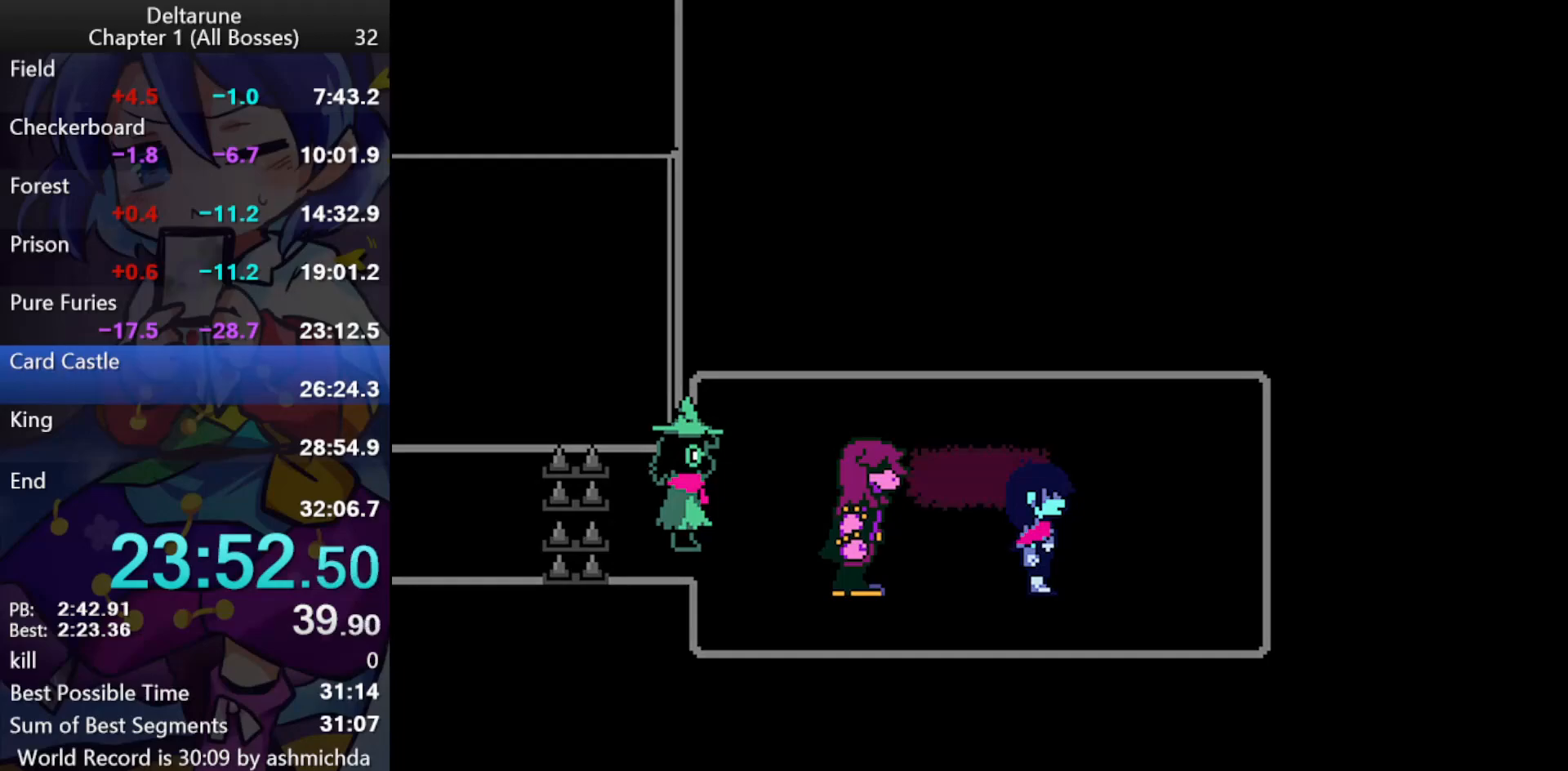
{"keys": ["ctrl_l", "shift_l"], "events": [[50, "return", "down"], [50, "z", "up"], [100, "return", "up"], [100, "z", "down"], [150, "return", "down"], [183, "return", "up"], [233, "return", "down"], [283, "return", "up"], [333, "return", "down"], [383, "return", "up"], [383, "z", "up"], [417, "return", "down"], [417, "z", "down"], [467, "return", "up"], [467, "z", "up"]]}
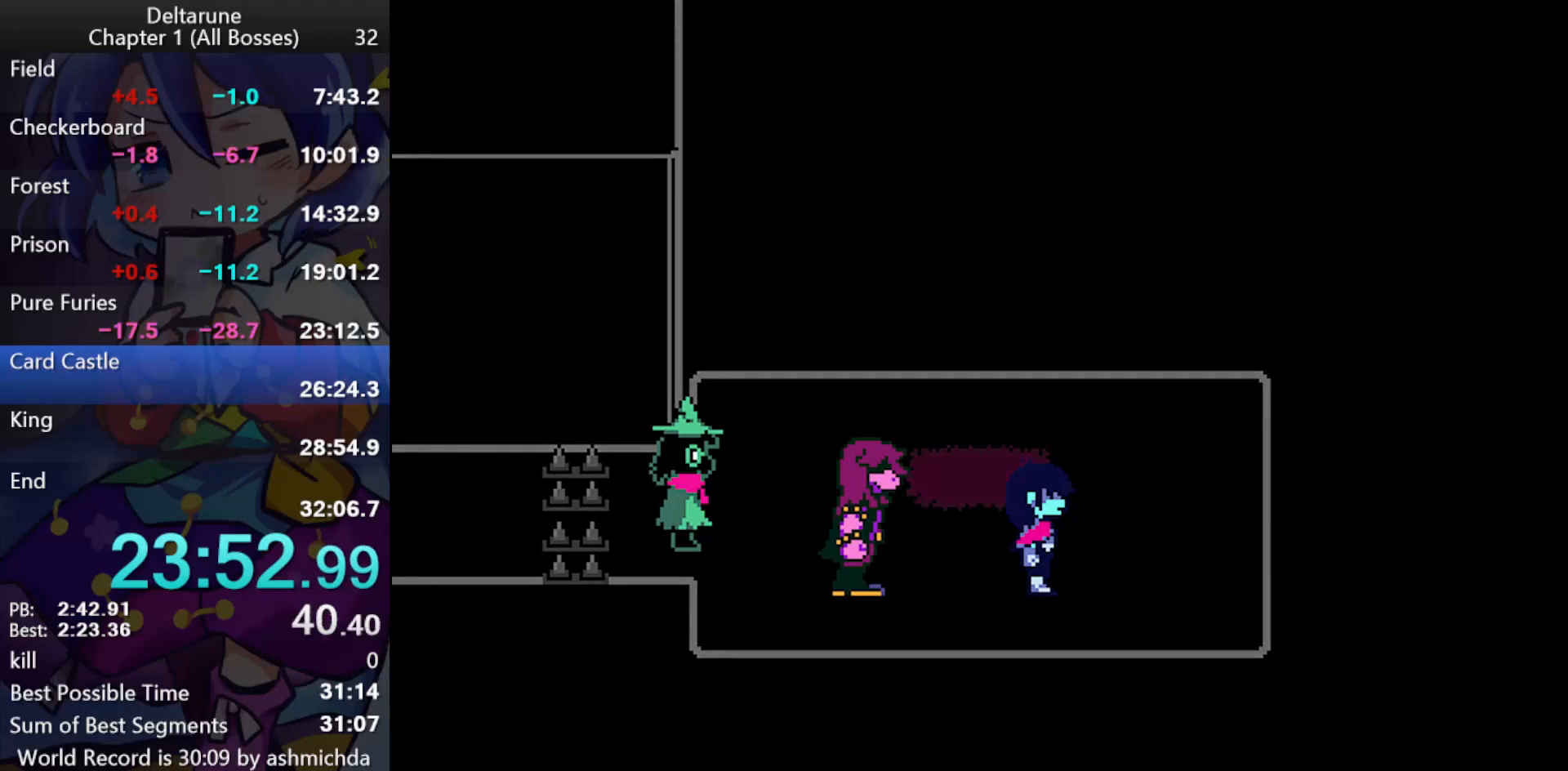
{"keys": ["ctrl_l", "return", "shift_l"], "events": [[17, "return", "down"], [17, "z", "down"], [67, "return", "up"], [67, "z", "up"], [117, "return", "down"], [117, "z", "down"], [167, "return", "up"], [167, "z", "up"], [200, "return", "down"], [200, "z", "down"], [250, "return", "up"], [250, "z", "up"], [300, "return", "down"], [300, "z", "down"], [350, "return", "up"], [400, "return", "down"], [400, "z", "up"], [433, "return", "up"], [433, "z", "down"], [483, "return", "down"], [483, "z", "up"]]}
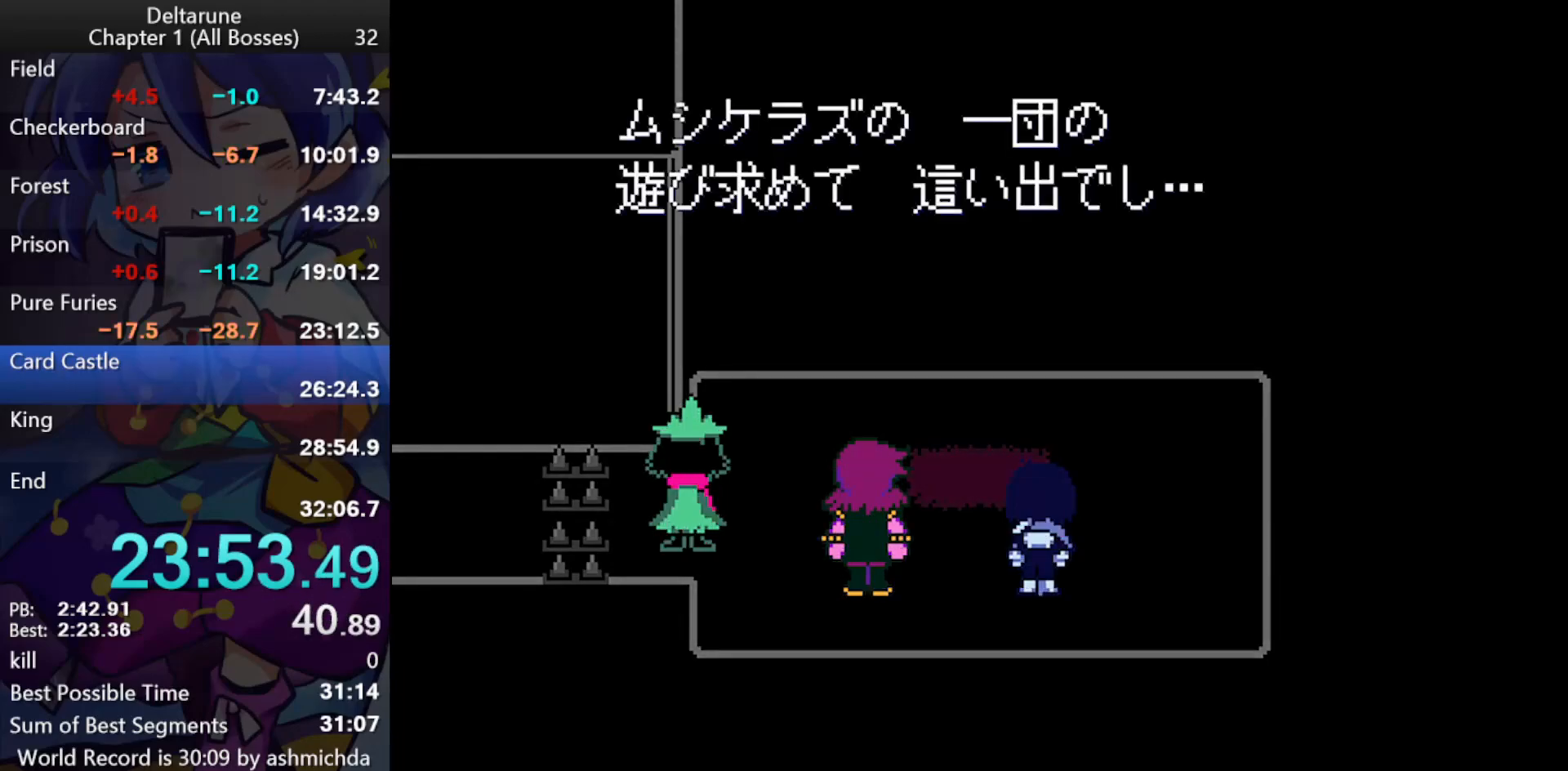
{"keys": ["ctrl_l", "shift_l"], "events": [[33, "return", "up"], [33, "z", "down"], [83, "return", "down"], [83, "z", "up"], [133, "return", "up"], [133, "z", "down"], [167, "return", "down"], [217, "return", "up"], [267, "return", "down"], [317, "return", "up"], [367, "return", "down"], [367, "z", "up"], [400, "return", "up"], [450, "return", "down"], [450, "z", "down"], [500, "return", "up"], [500, "z", "up"]]}
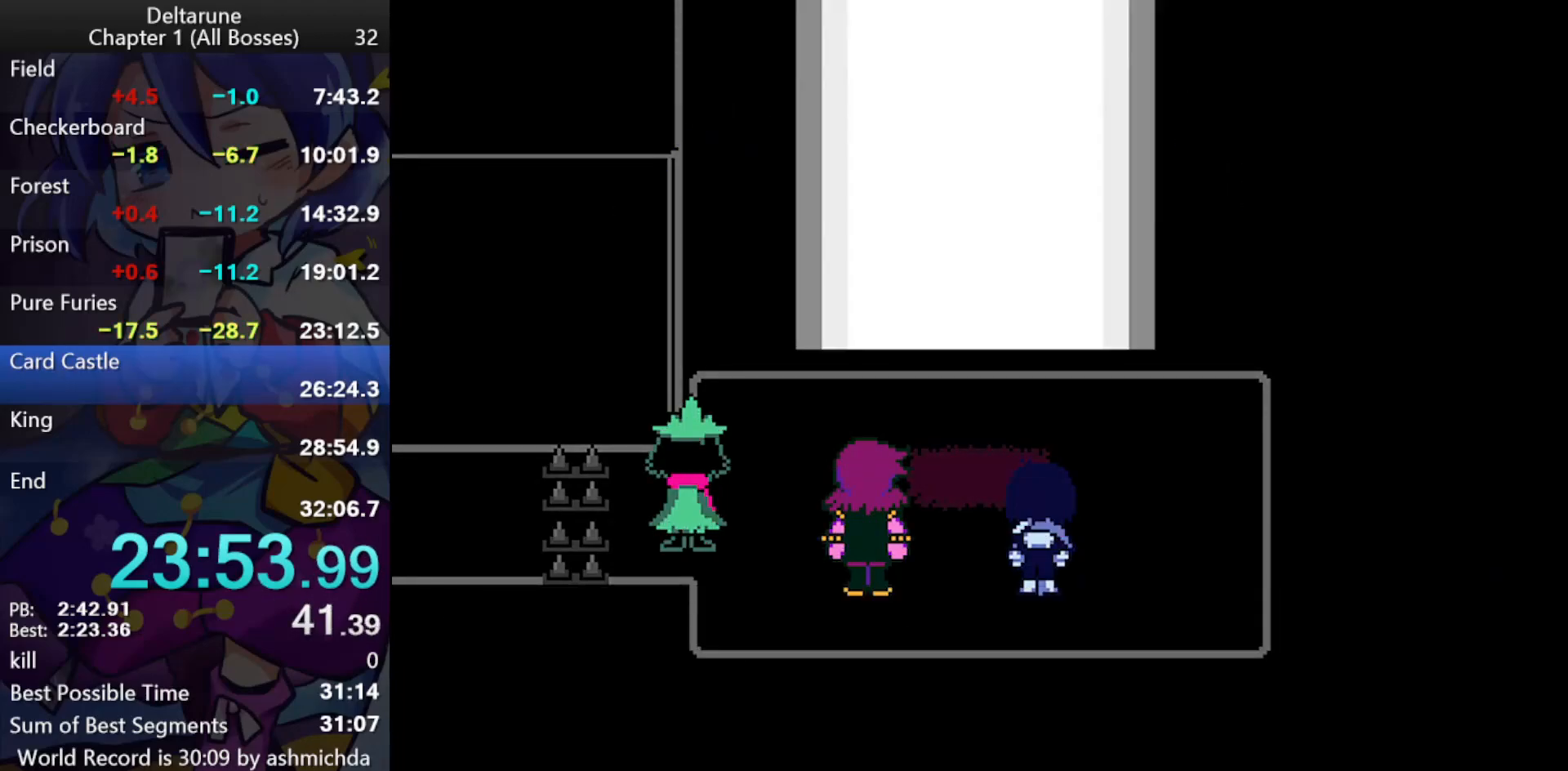
{"keys": ["ctrl_l", "shift_l"], "events": [[50, "return", "down"], [50, "z", "down"], [100, "return", "up"], [100, "z", "up"], [233, "ctrl_l", "up"], [233, "shift_l", "up"], [417, "ctrl_l", "down"], [417, "shift_l", "down"]]}
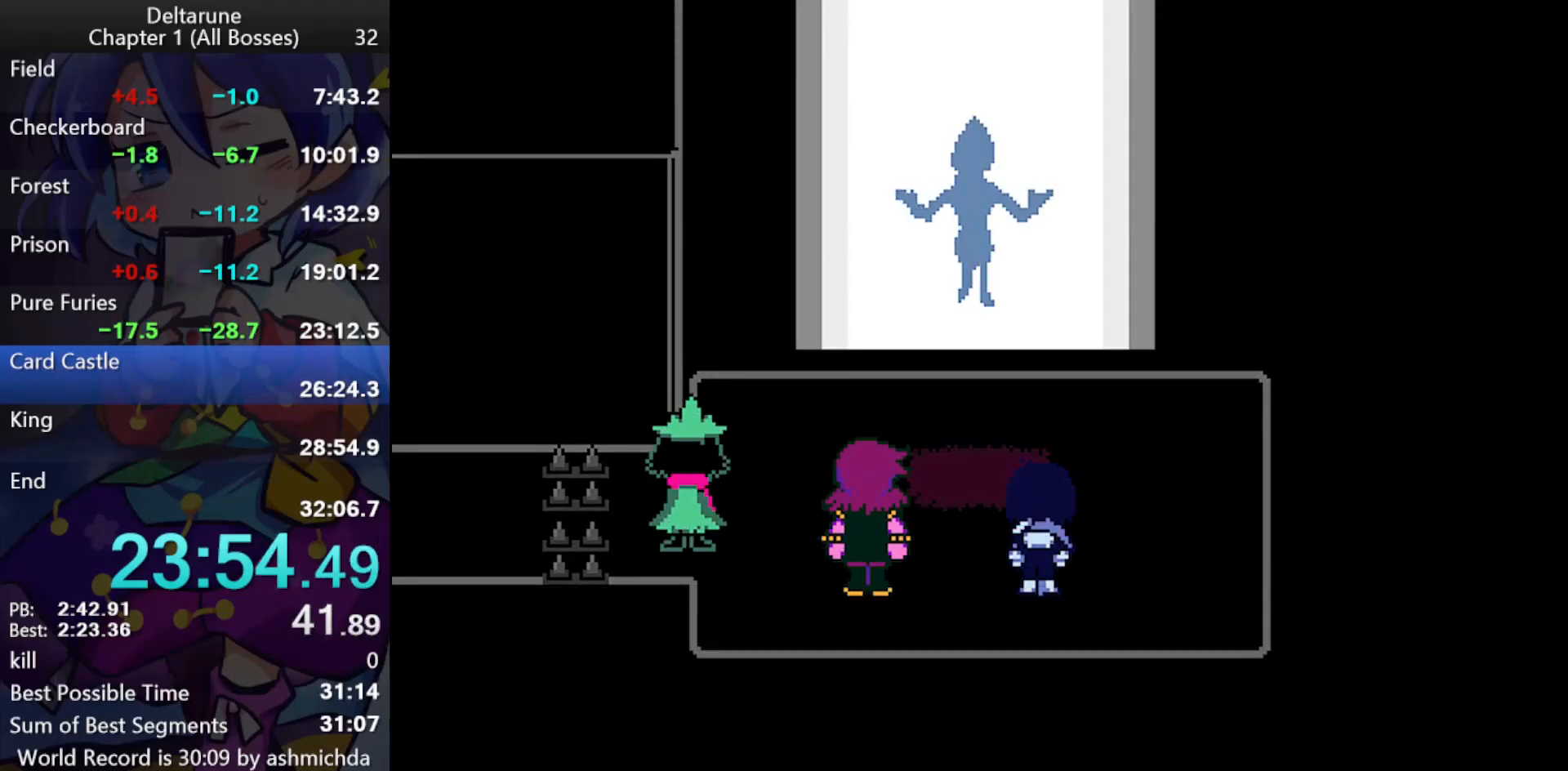
{"keys": ["ctrl_l", "shift_l"], "events": [[17, "right", "down"], [350, "right", "up"]]}
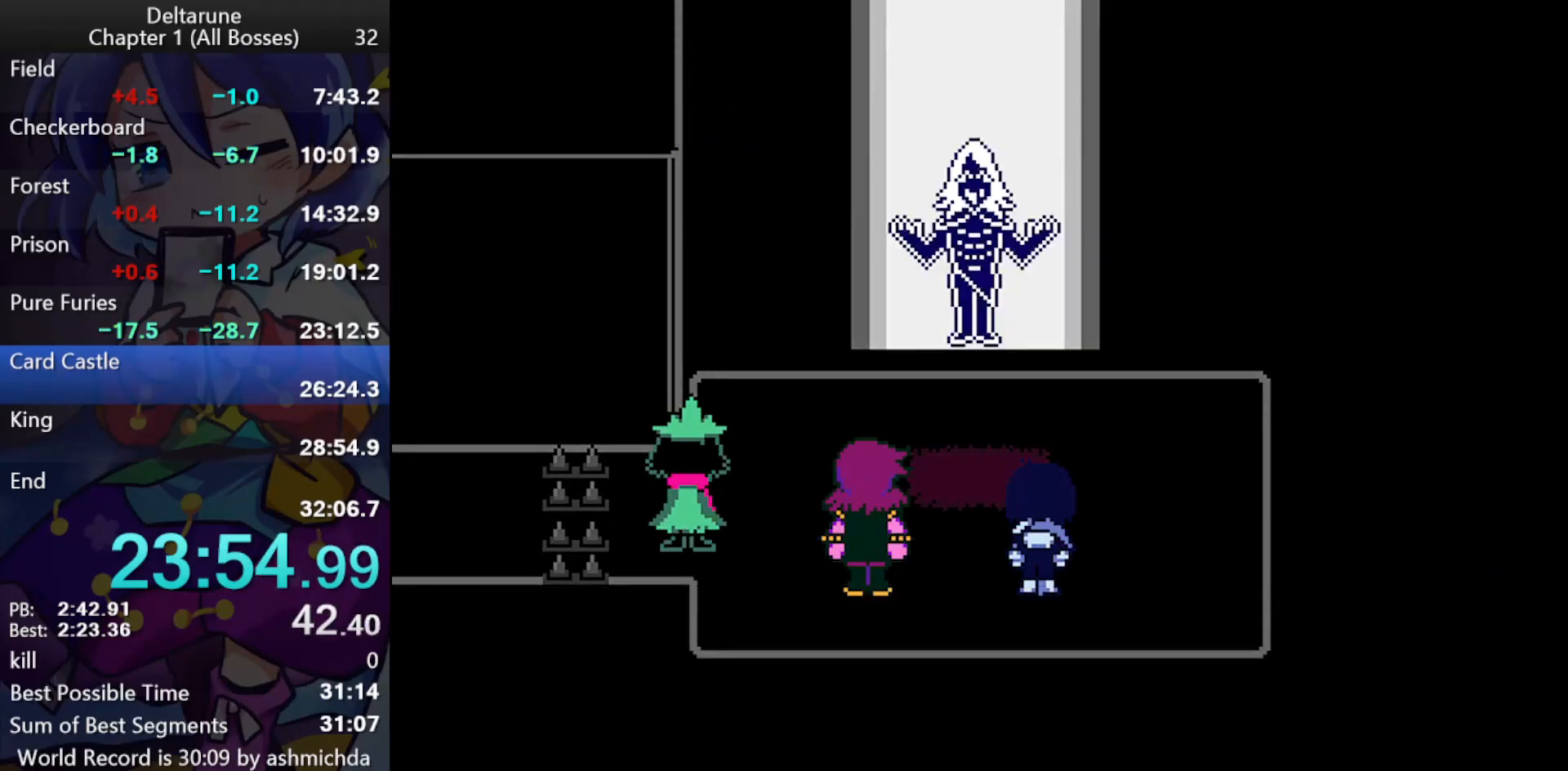
{"keys": ["ctrl_l", "shift_l"], "events": []}
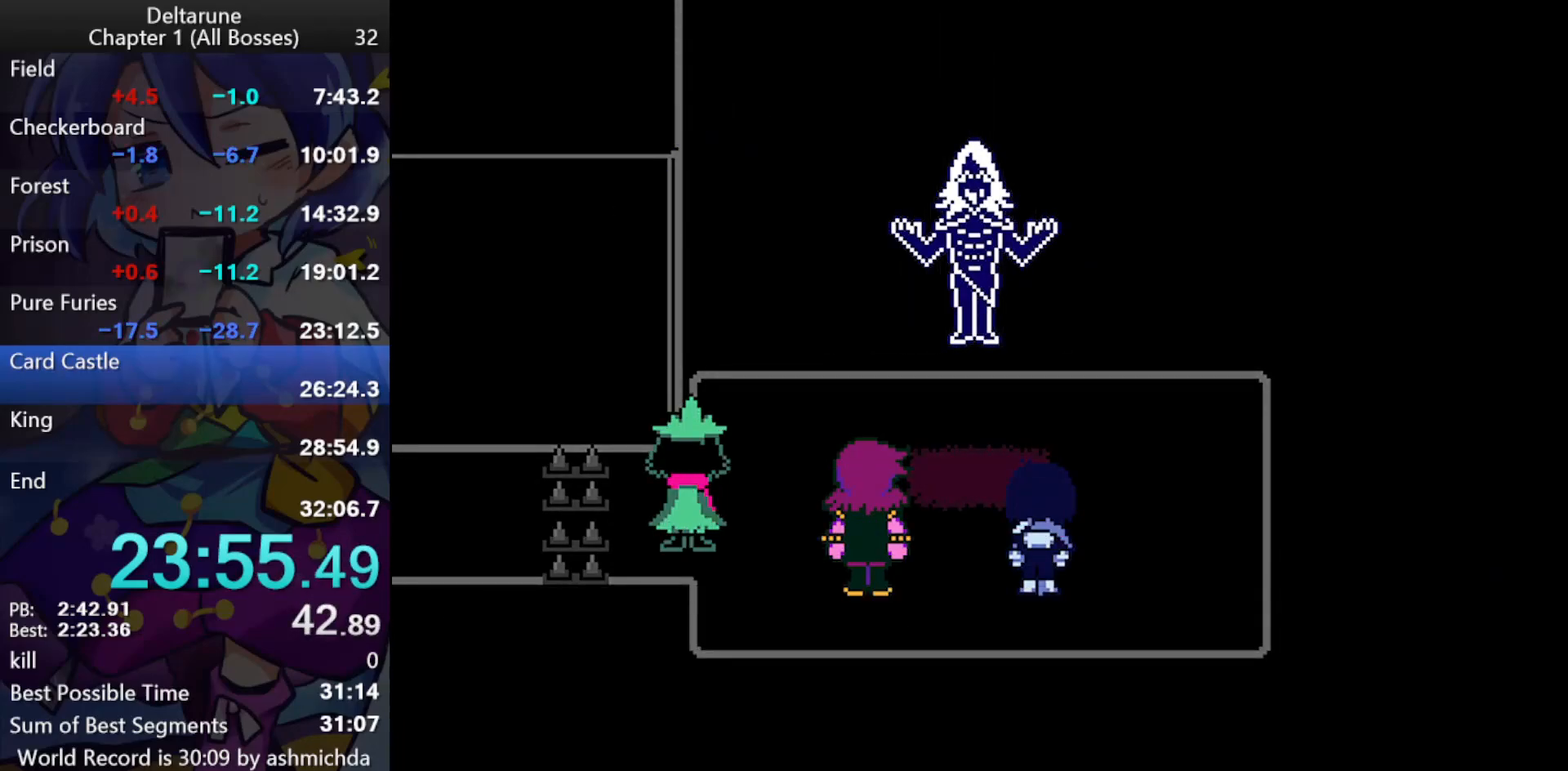
{"keys": ["ctrl_l", "shift_l", "z"], "events": [[183, "return", "down"], [183, "z", "down"], [233, "return", "up"], [283, "z", "up"], [333, "return", "down"], [333, "z", "down"], [383, "return", "up"], [417, "return", "down"], [467, "return", "up"]]}